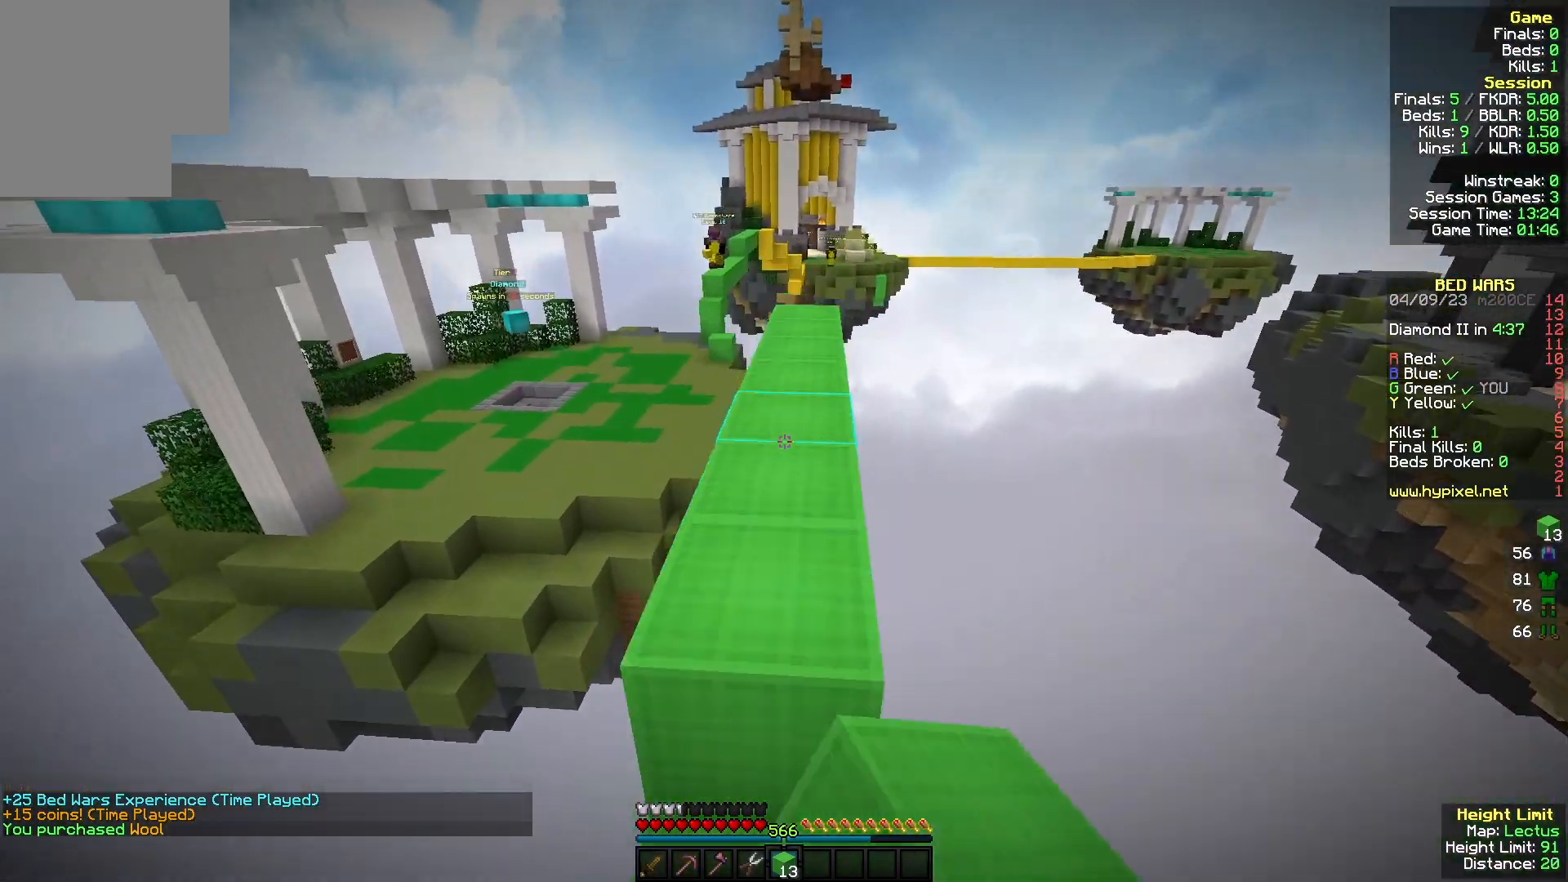
Gameplay with keyboard and mouse; each line is a JSON object with the keys and mouse buttons held at the frame after it. "events" lists presses ("down") and releases ("up") of "a", "d", "s", "w", "mouse_left" and "mouse_right" between this image and that frame as [ms after this image, input, new state], when the widget could be followed in between. "mouse_left", "mouse_right" = the "left", "right" buttons of the "mouse" list. No other keys are recorded. Fast repeated clicks can show as one long hold. Mouse movement is not recorded.
{"keys": ["w"], "mouse": [], "events": []}
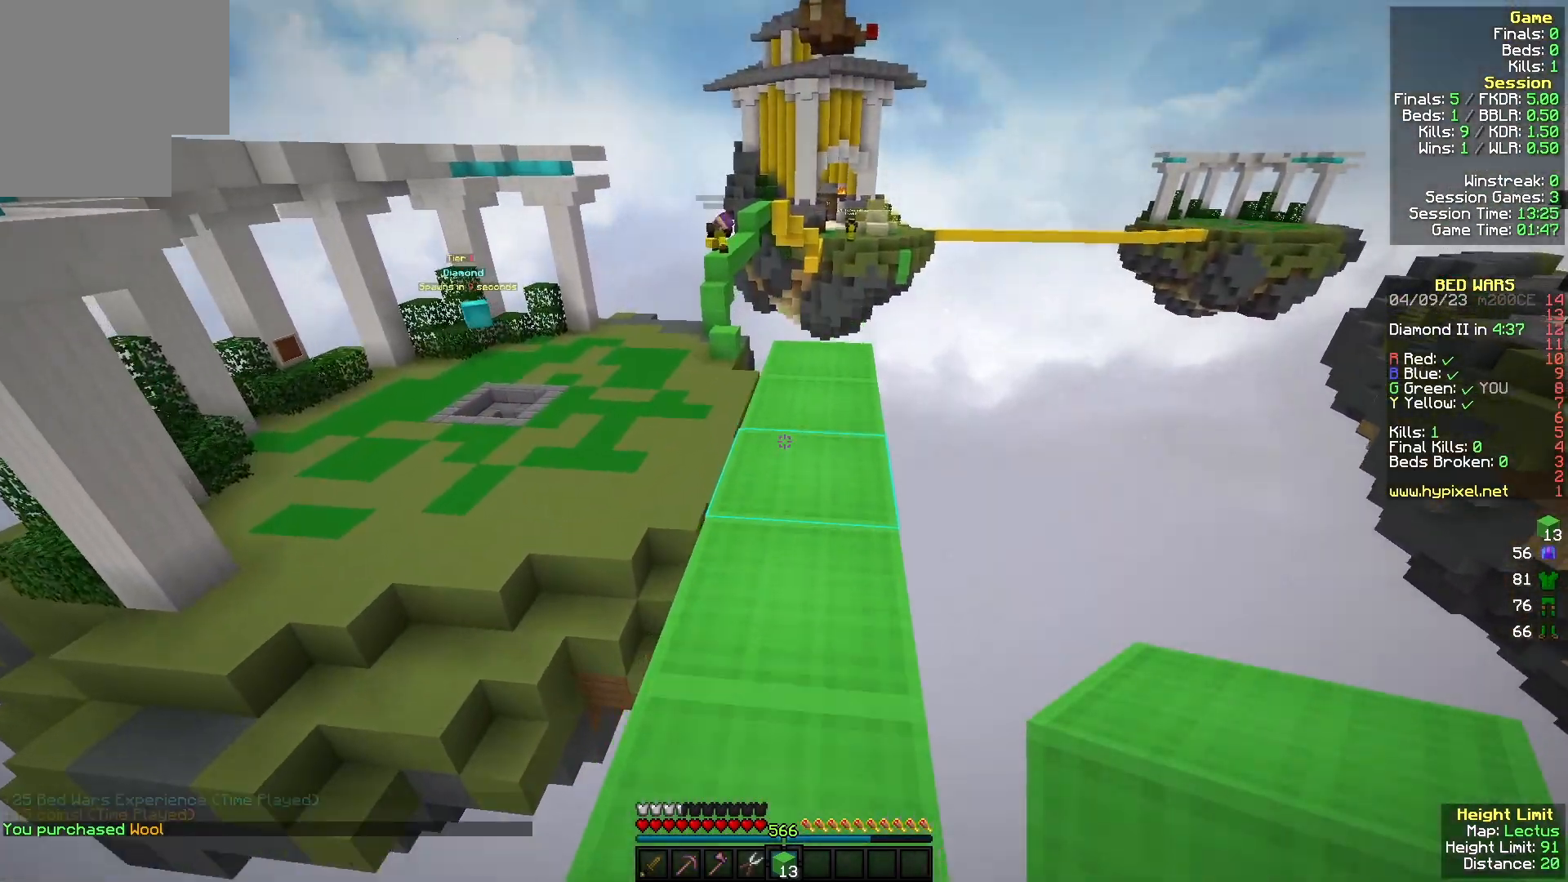
{"keys": ["w"], "mouse": [], "events": []}
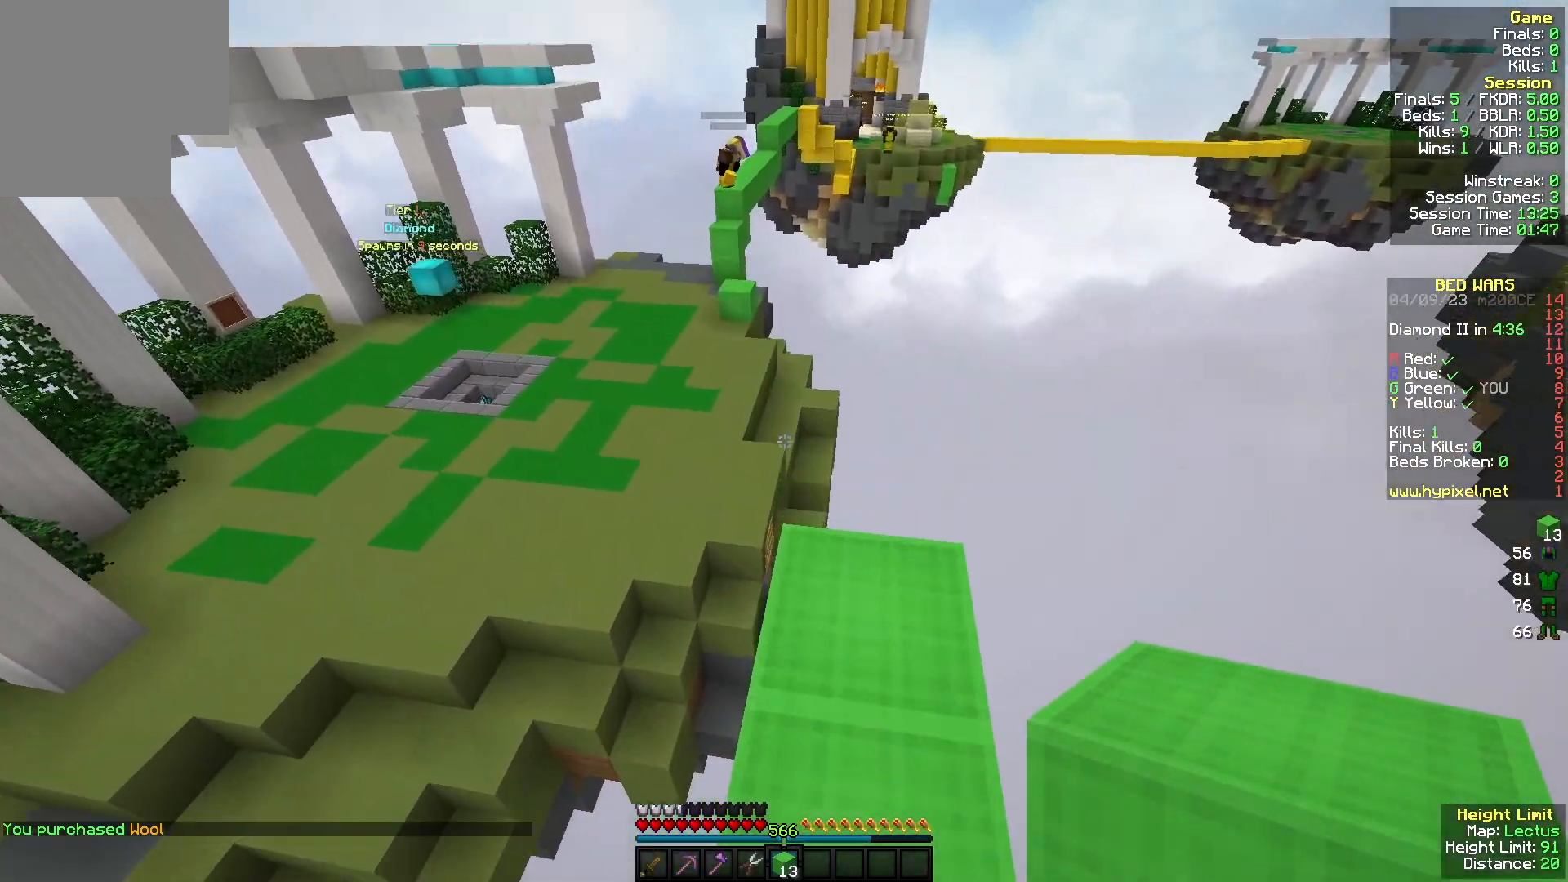
{"keys": ["w"], "mouse": [], "events": []}
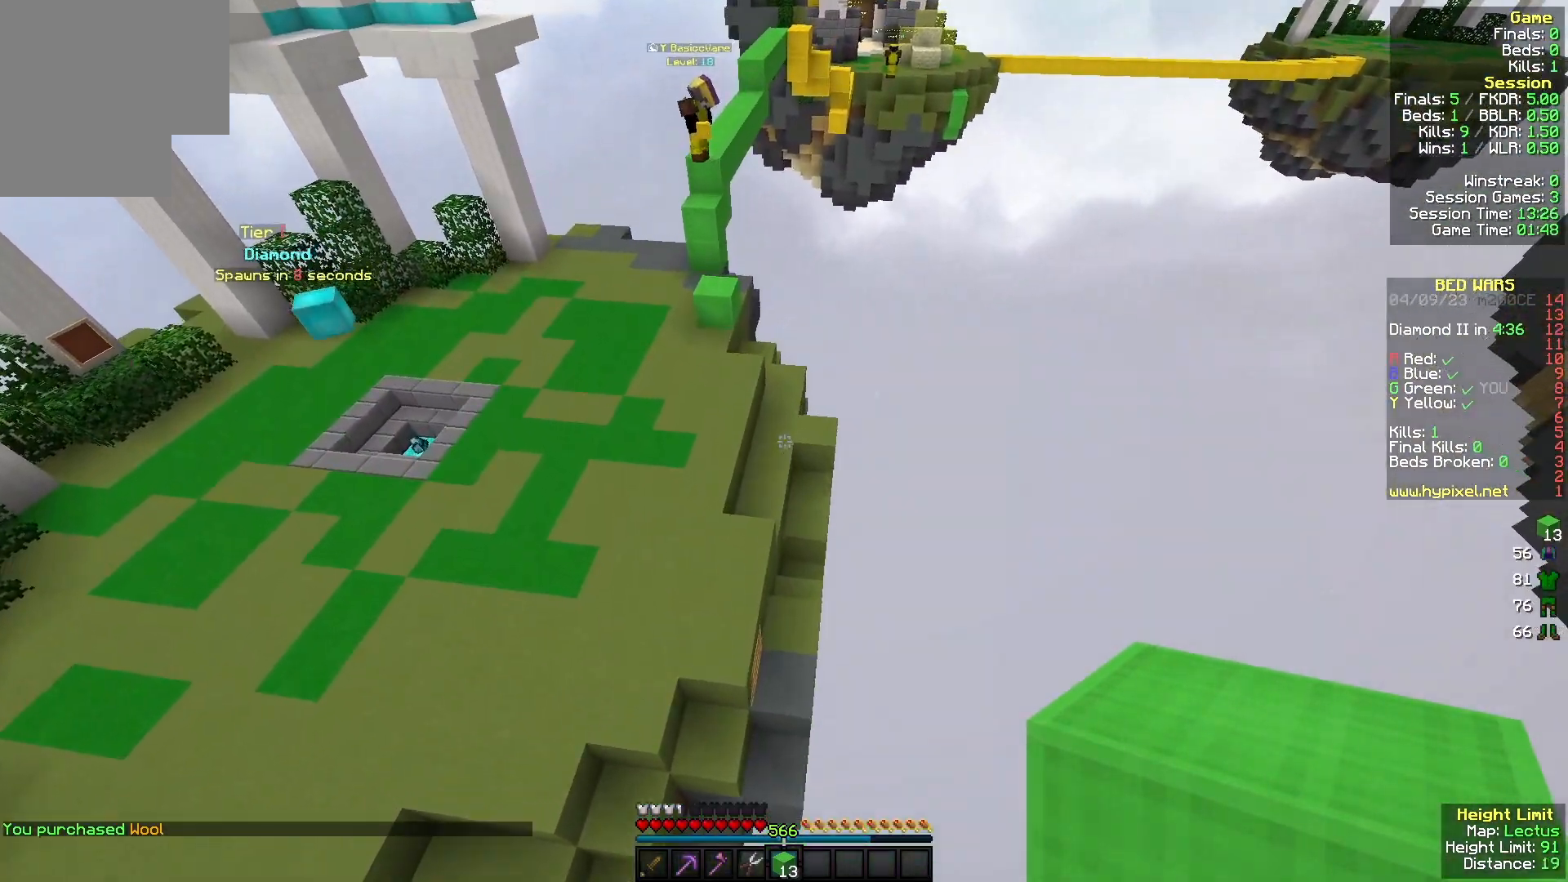
{"keys": ["a", "w"], "mouse": [], "events": [[100, "w", "up"], [200, "w", "down"], [500, "a", "down"]]}
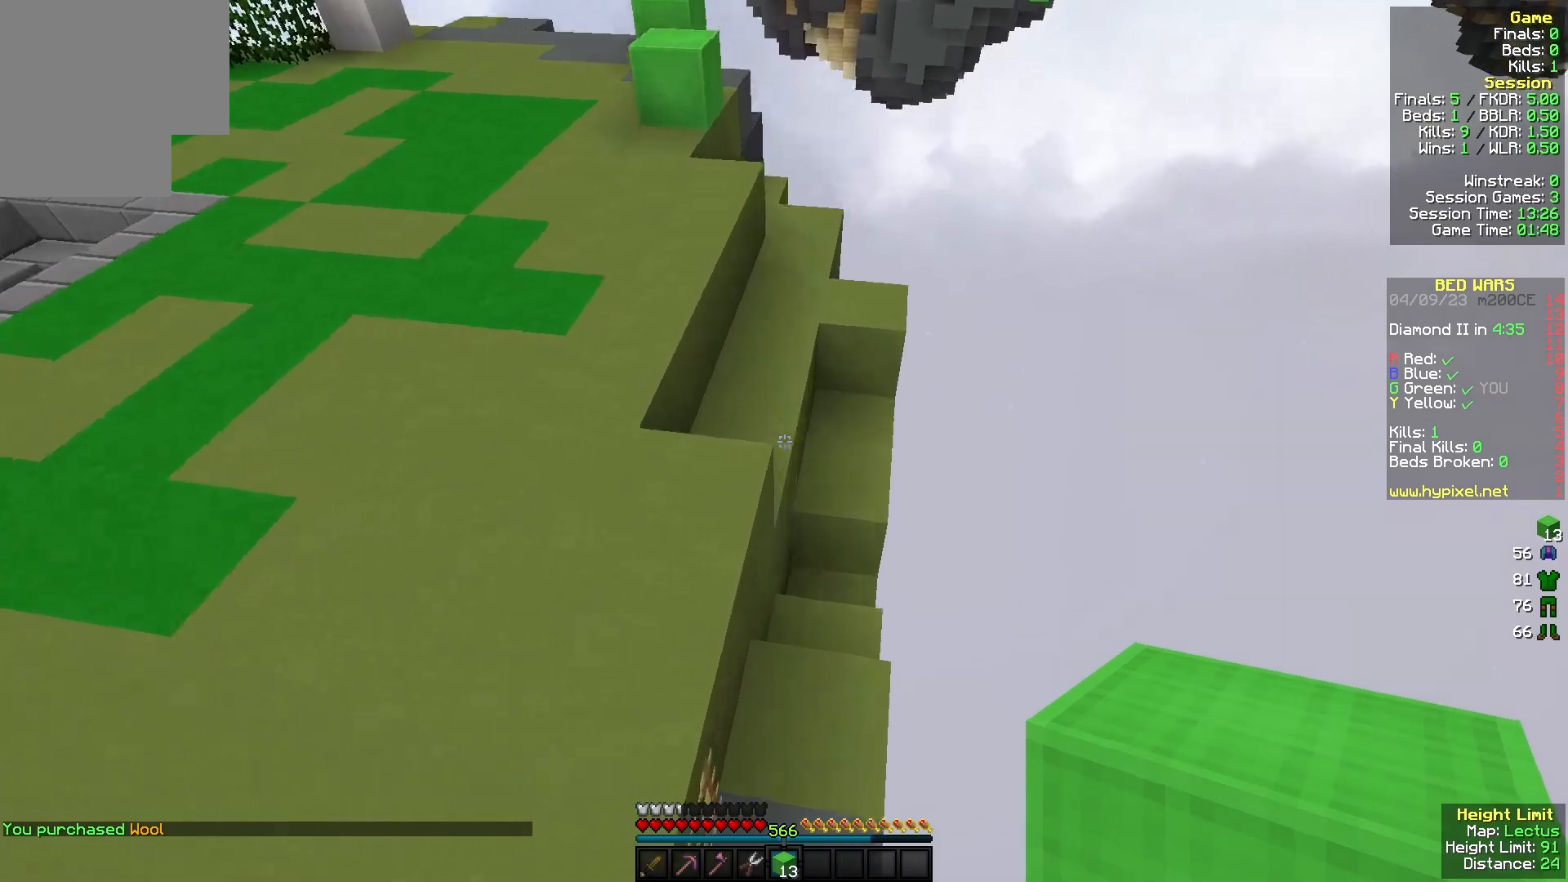
{"keys": ["a", "w"], "mouse": [], "events": []}
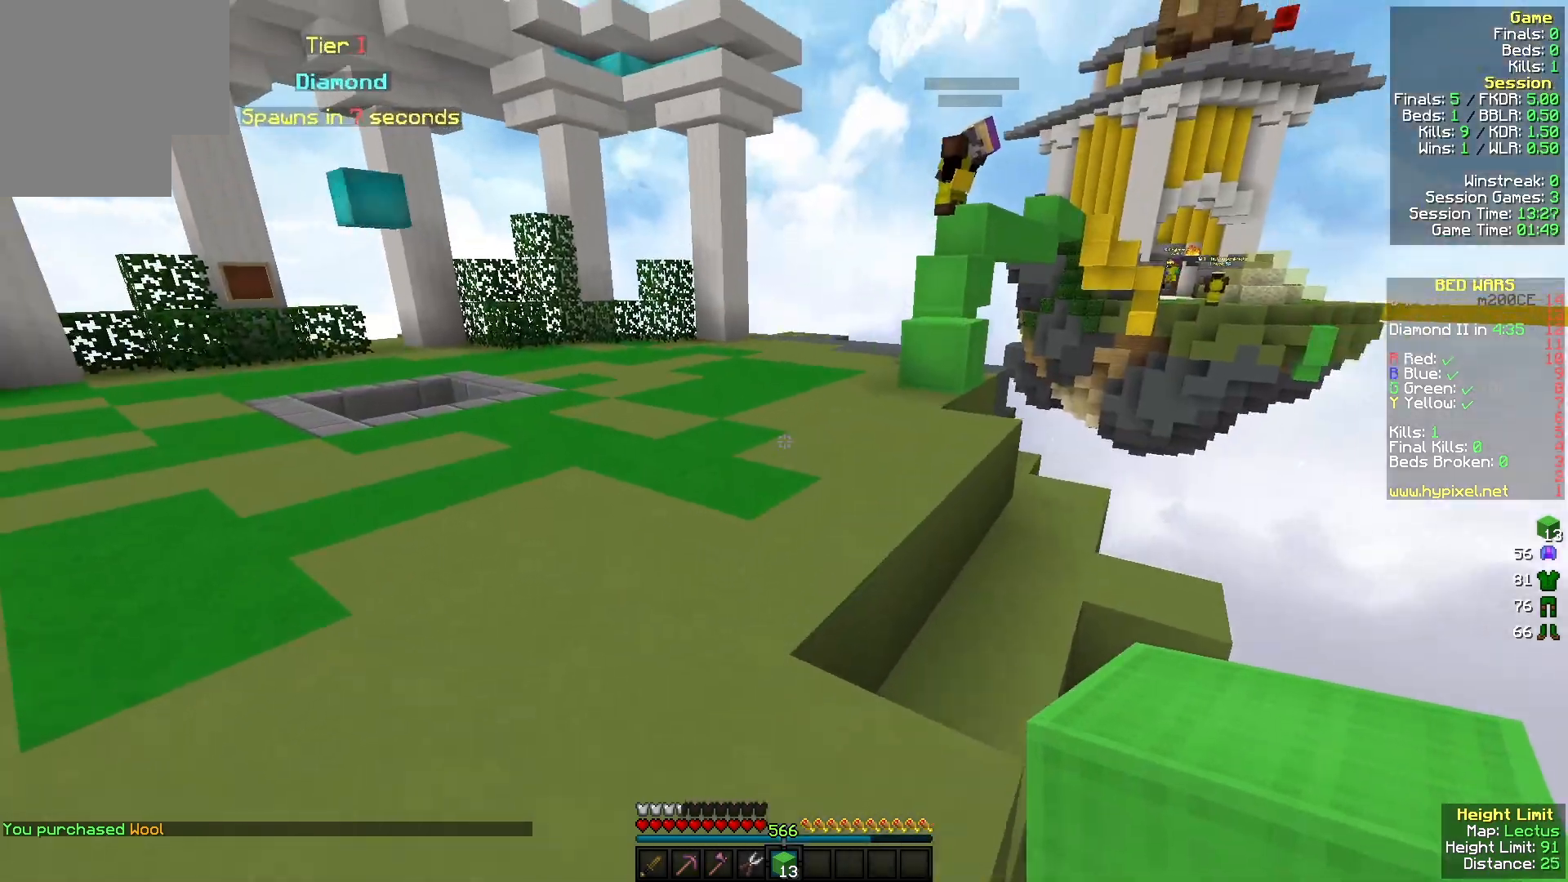
{"keys": ["w"], "mouse": ["right"], "events": [[133, "a", "up"], [433, "mouse_right", "down"]]}
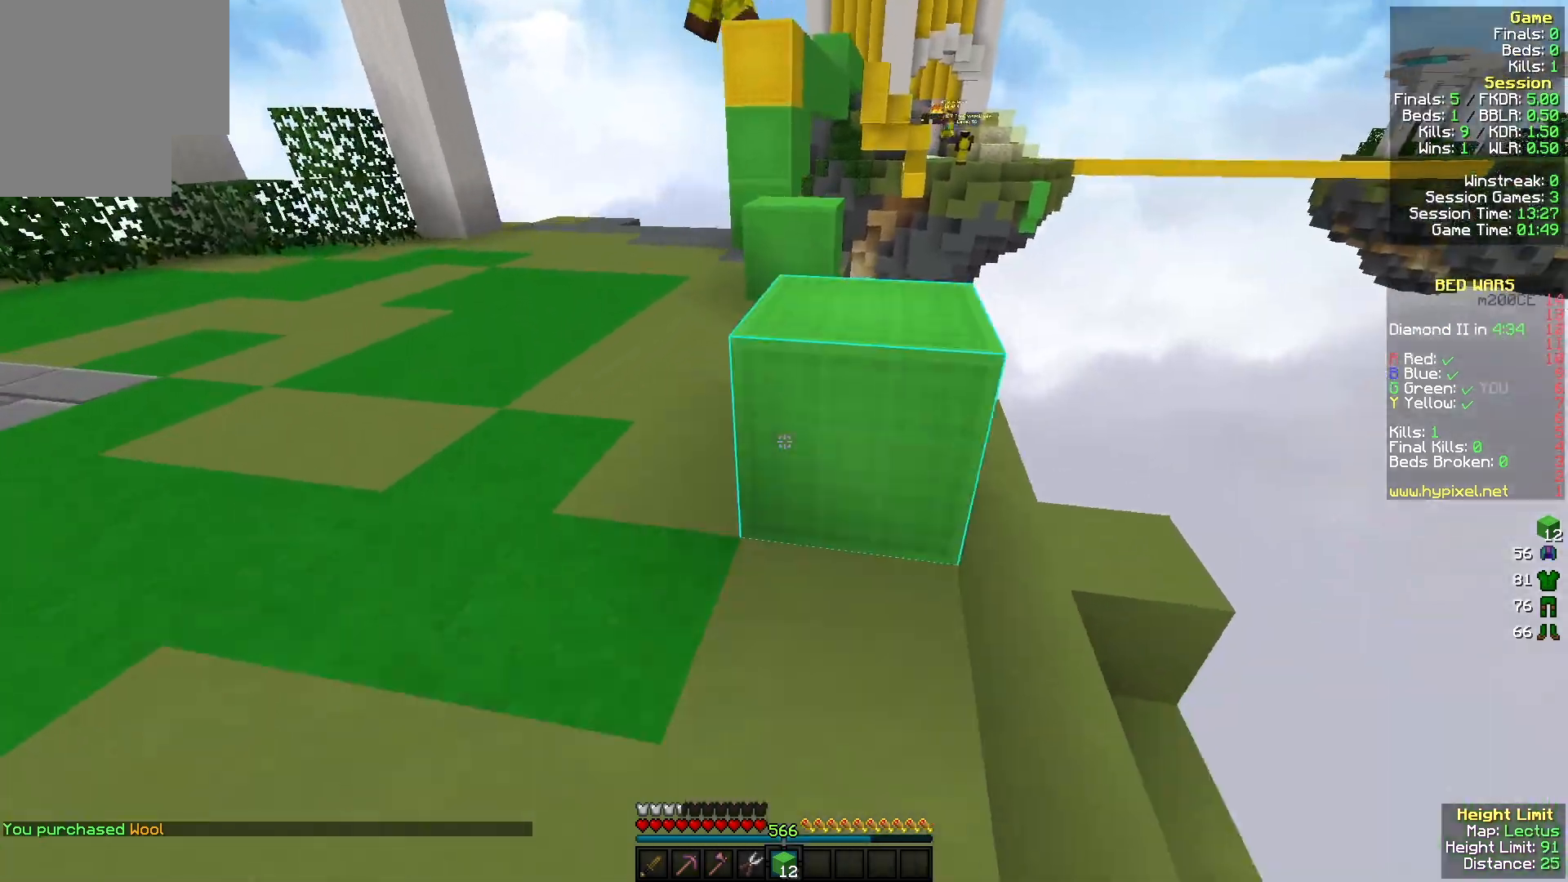
{"keys": ["w"], "mouse": ["right"], "events": [[67, "mouse_right", "up"], [200, "d", "down"], [300, "d", "up"], [433, "mouse_right", "down"]]}
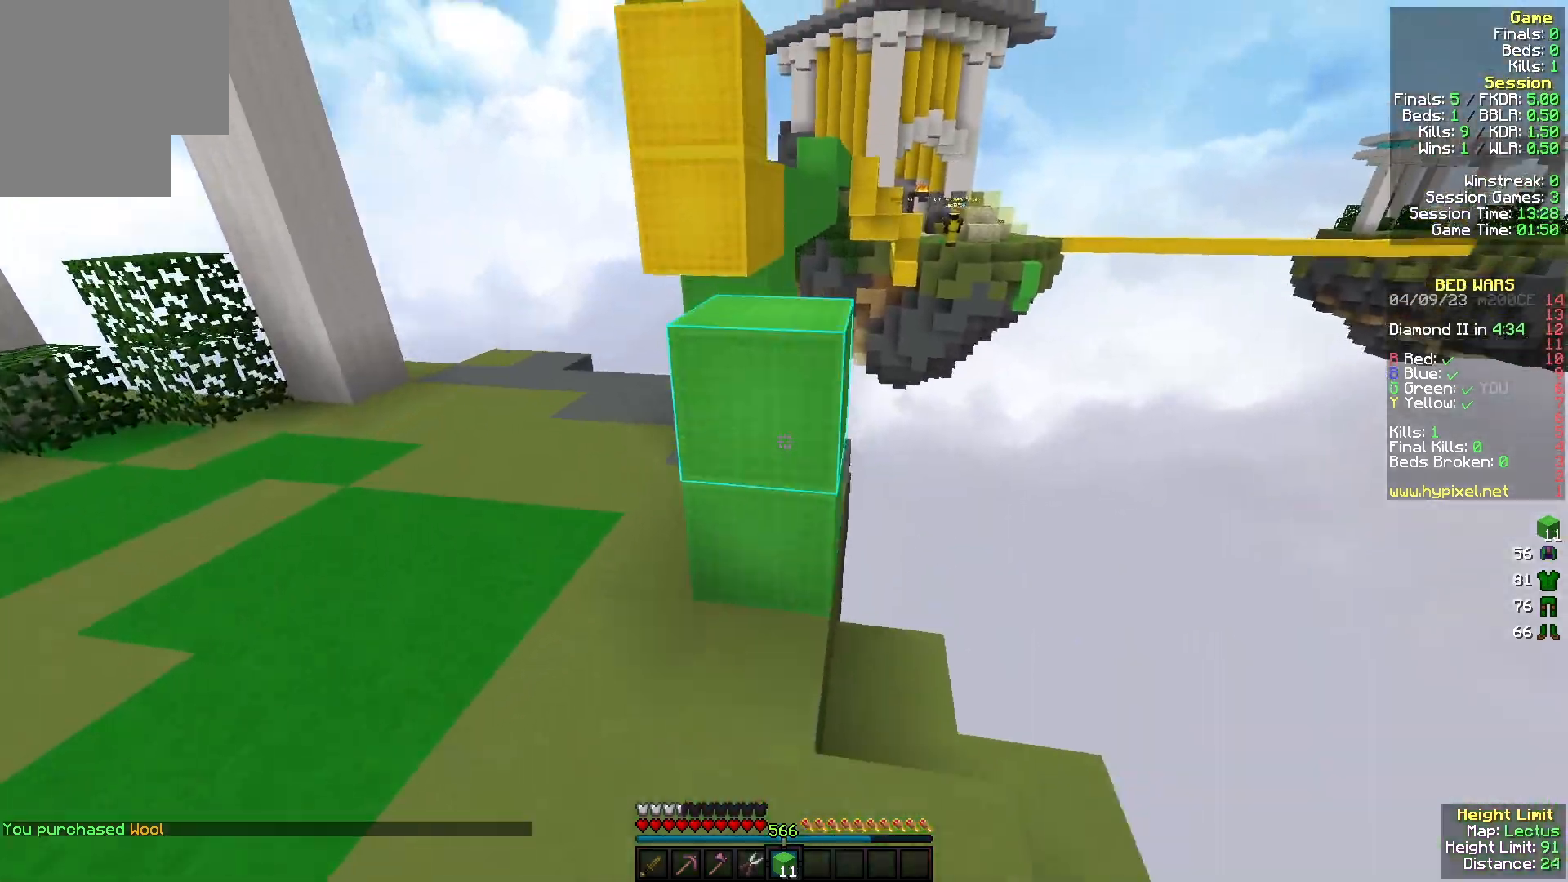
{"keys": ["a", "w"], "mouse": ["left"], "events": [[67, "mouse_right", "up"], [300, "d", "down"], [333, "mouse_left", "down"], [400, "a", "down"], [433, "d", "up"]]}
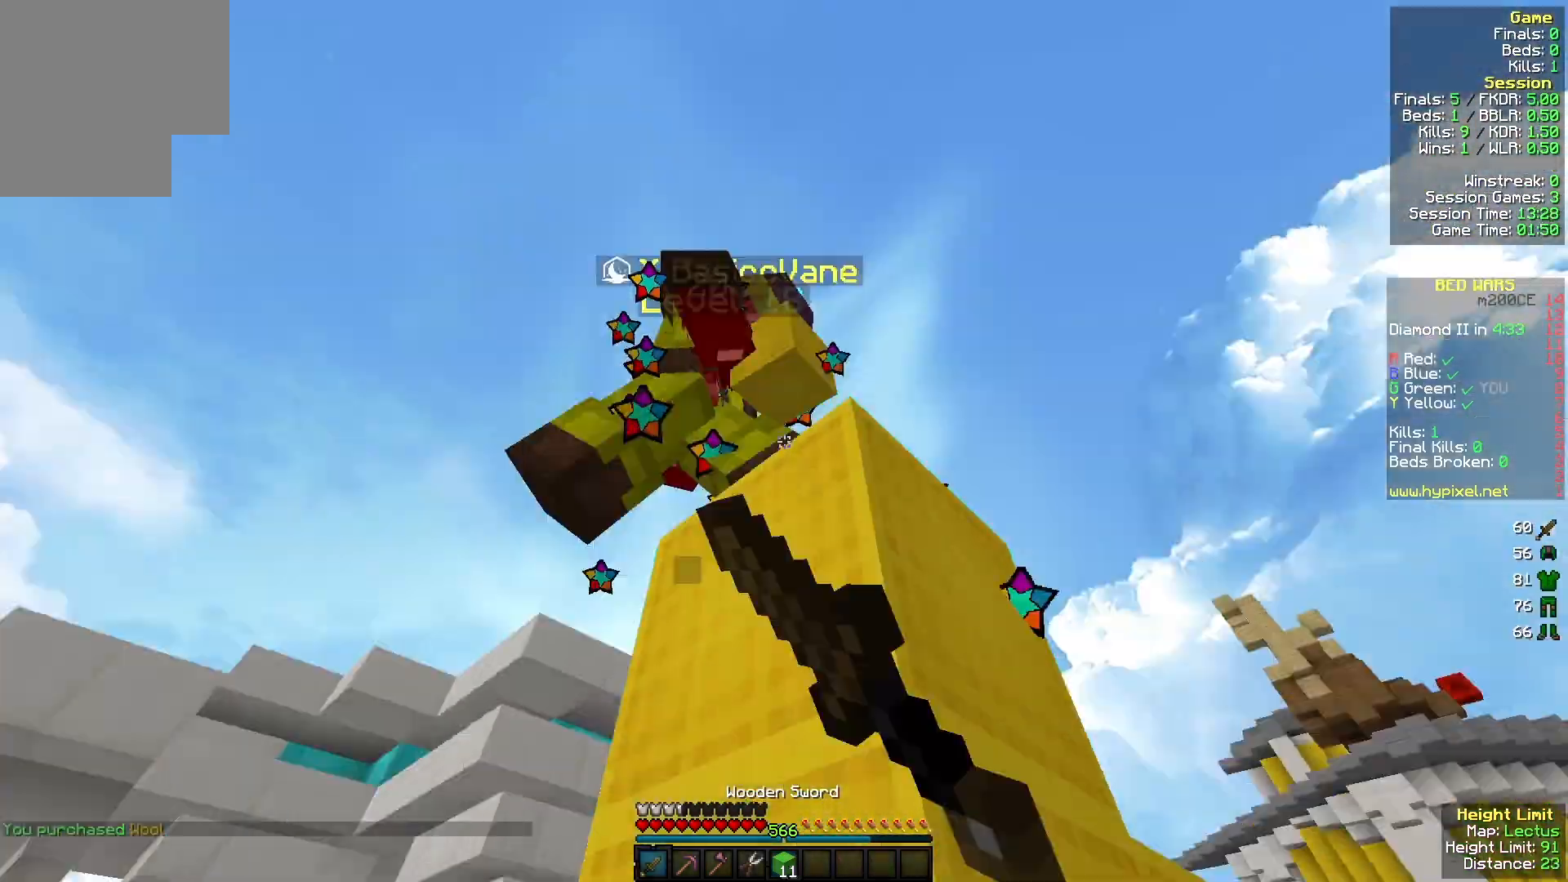
{"keys": ["a", "w"], "mouse": ["left"], "events": [[100, "w", "up"], [333, "w", "down"]]}
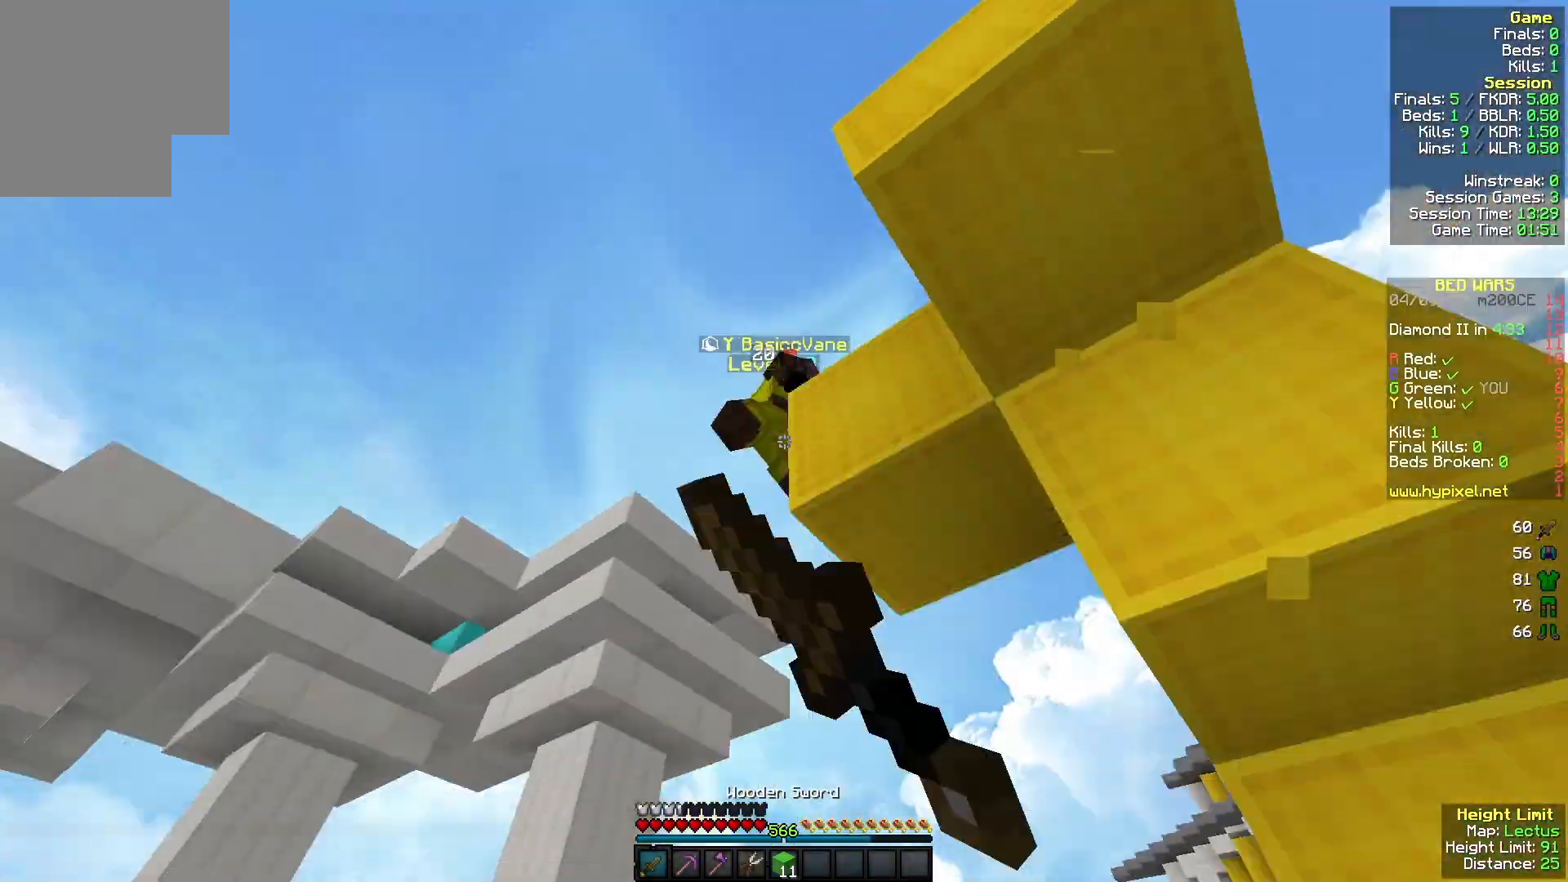
{"keys": ["w"], "mouse": [], "events": [[167, "mouse_left", "up"], [333, "a", "up"]]}
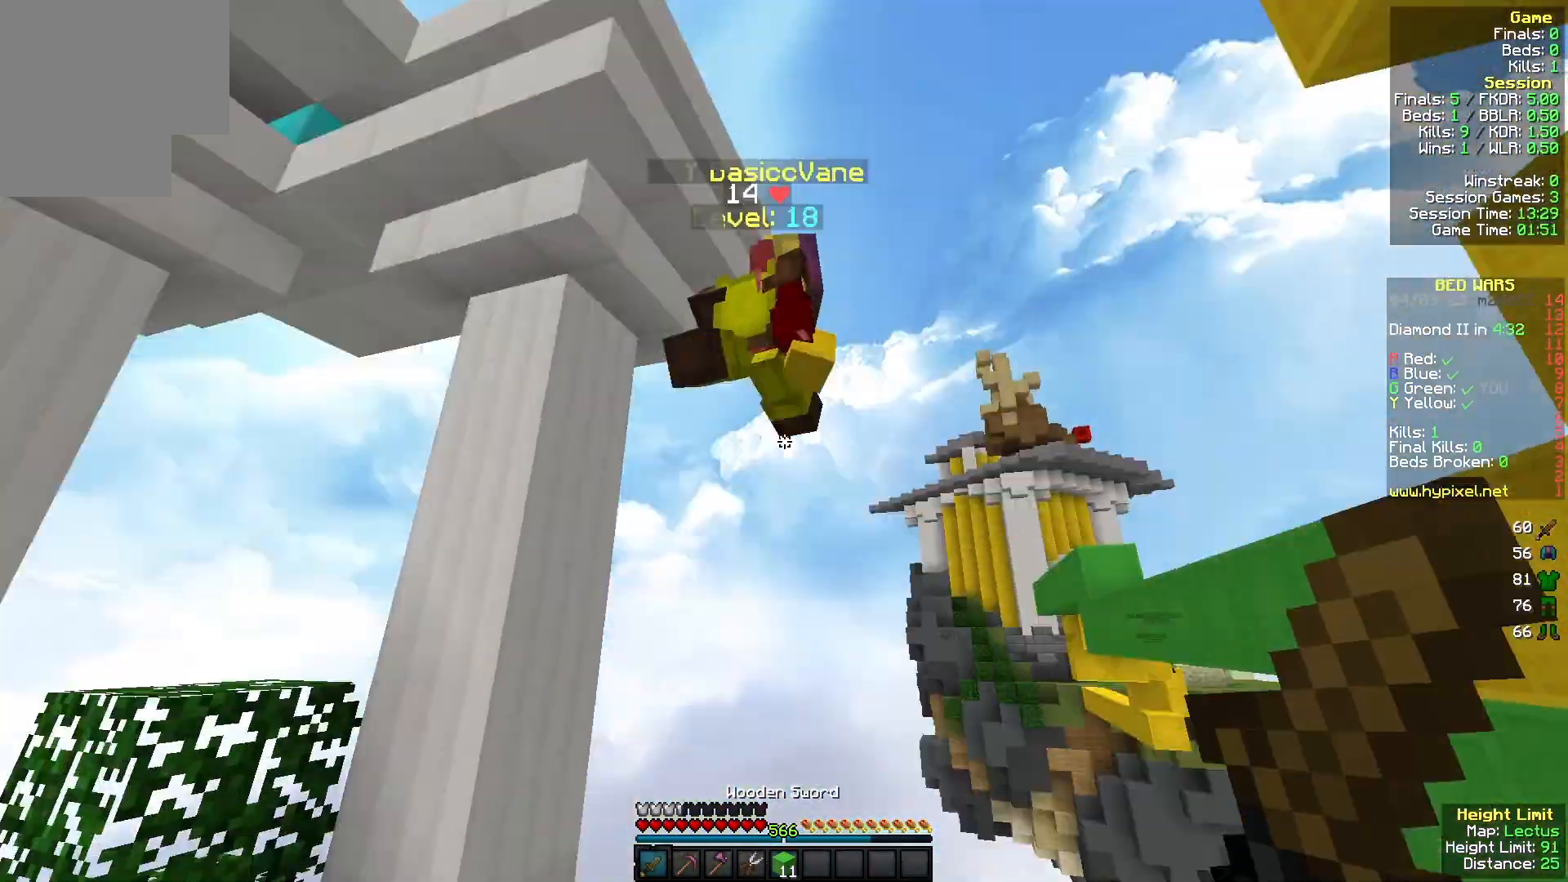
{"keys": ["a", "s"], "mouse": ["left"], "events": [[33, "a", "down"], [100, "mouse_left", "down"], [333, "mouse_right", "down"], [367, "mouse_left", "up"], [433, "mouse_left", "down"], [433, "mouse_right", "up"], [433, "w", "up"], [467, "s", "down"]]}
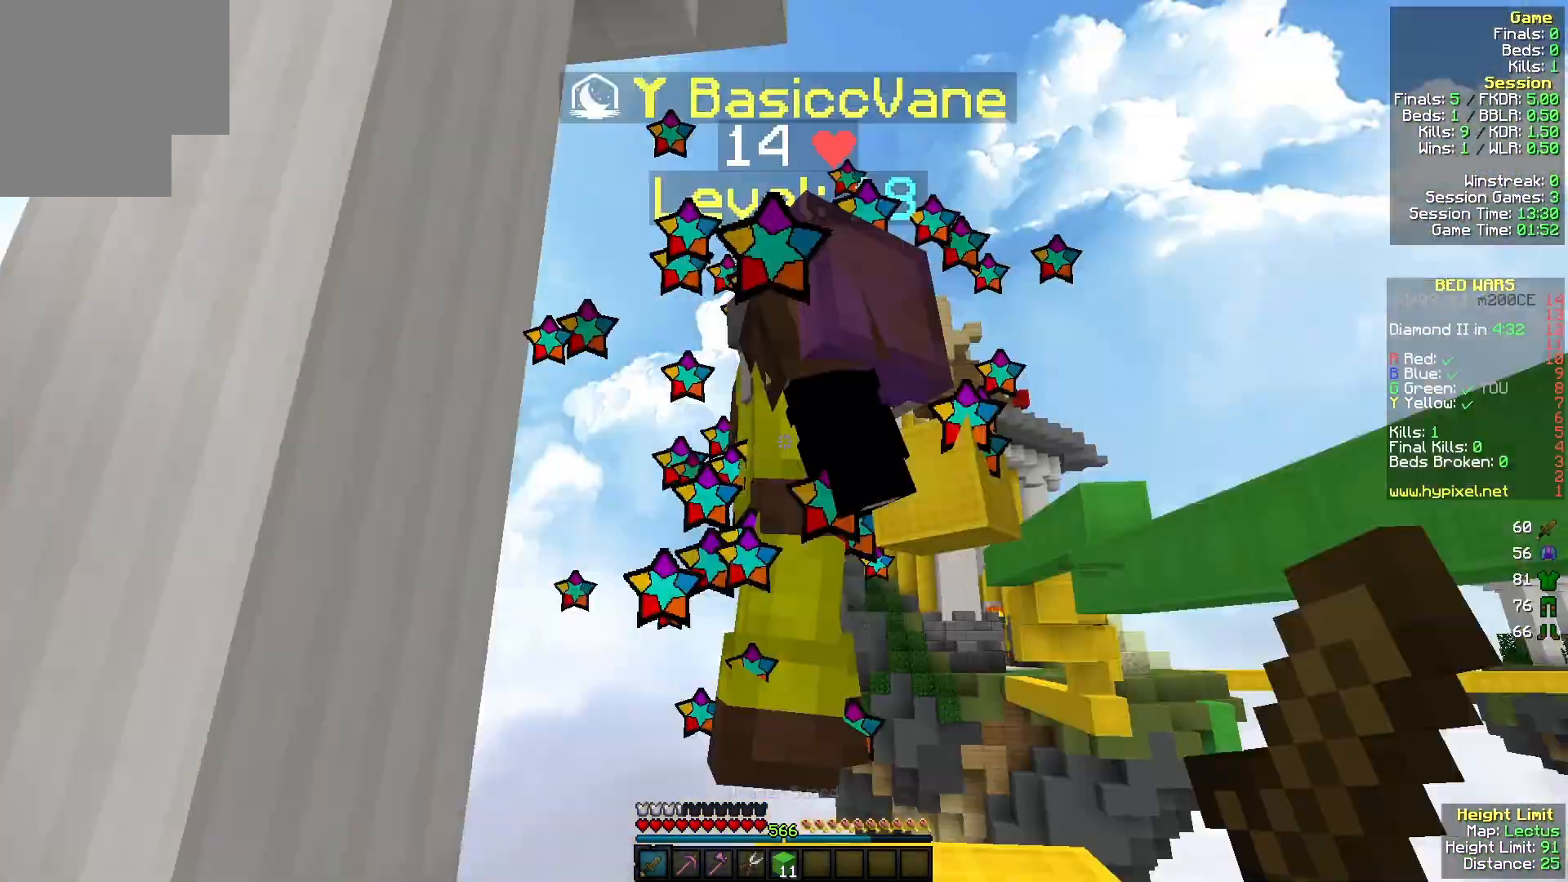
{"keys": ["a", "w"], "mouse": ["left"], "events": [[100, "d", "down"], [133, "a", "up"], [133, "s", "up"], [200, "w", "down"], [267, "d", "up"], [433, "a", "down"]]}
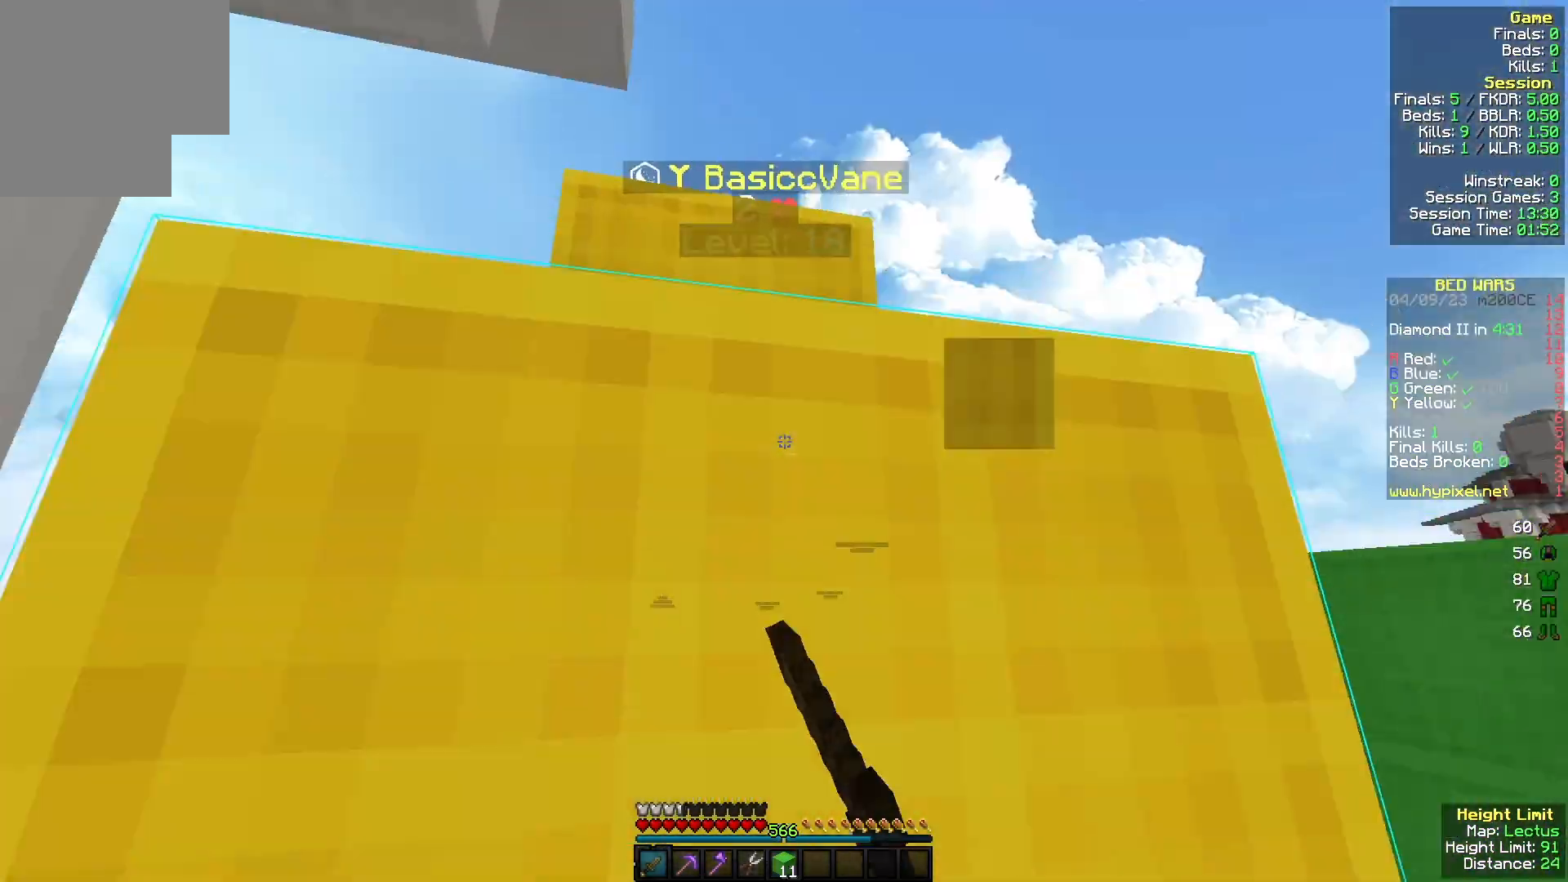
{"keys": ["d"], "mouse": [], "events": [[33, "a", "up"], [33, "d", "down"], [33, "mouse_left", "up"], [100, "mouse_left", "down"], [100, "w", "up"], [233, "mouse_left", "up"], [233, "s", "down"], [400, "s", "up"]]}
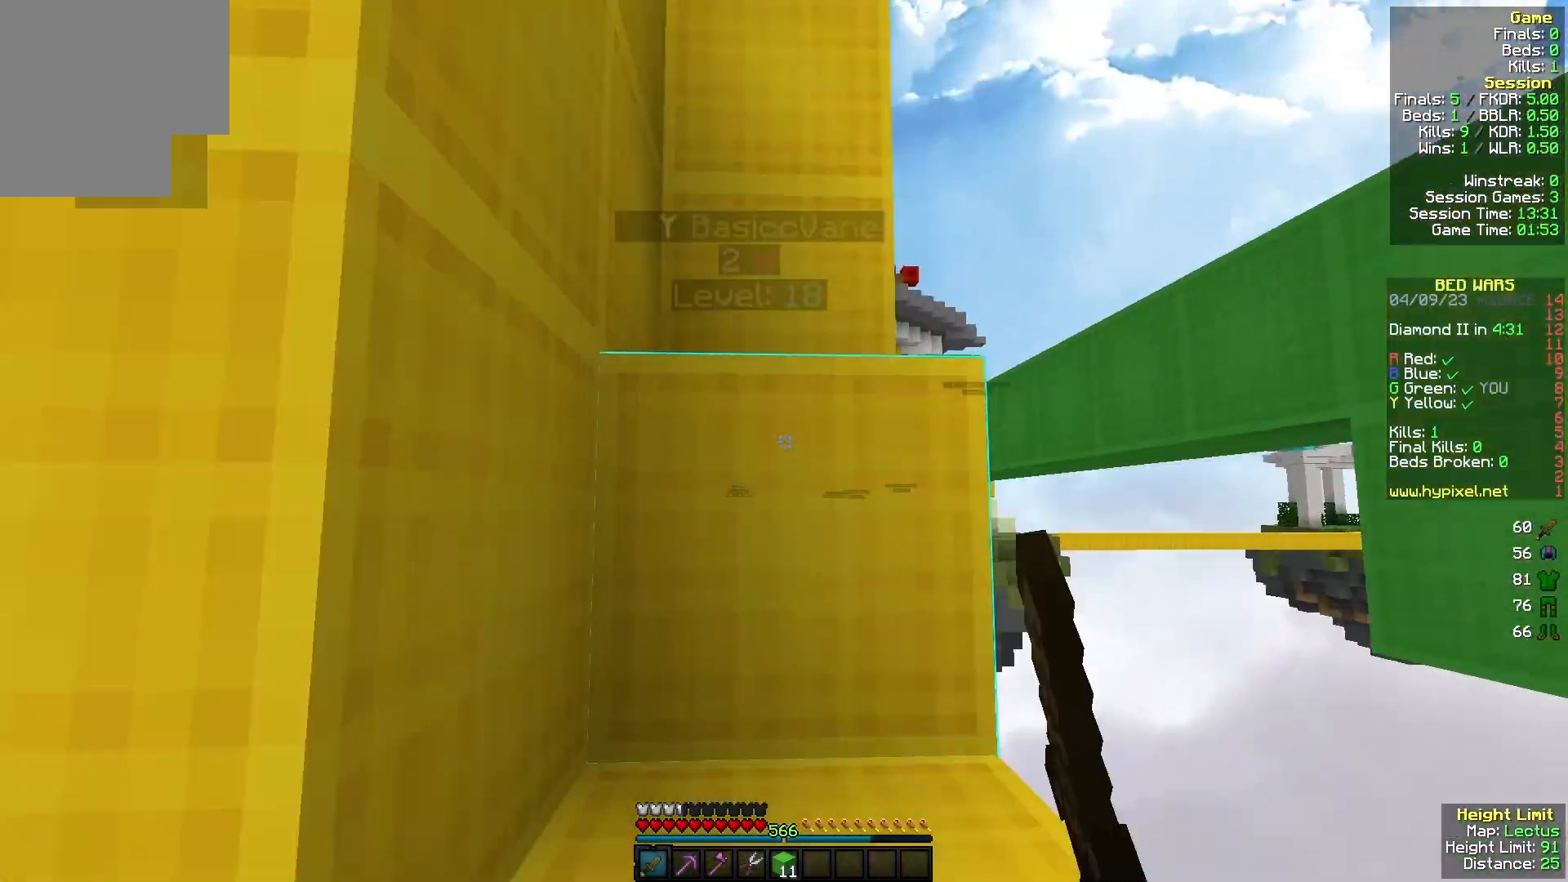
{"keys": [], "mouse": [], "events": [[67, "w", "down"], [167, "d", "up"], [233, "w", "up"]]}
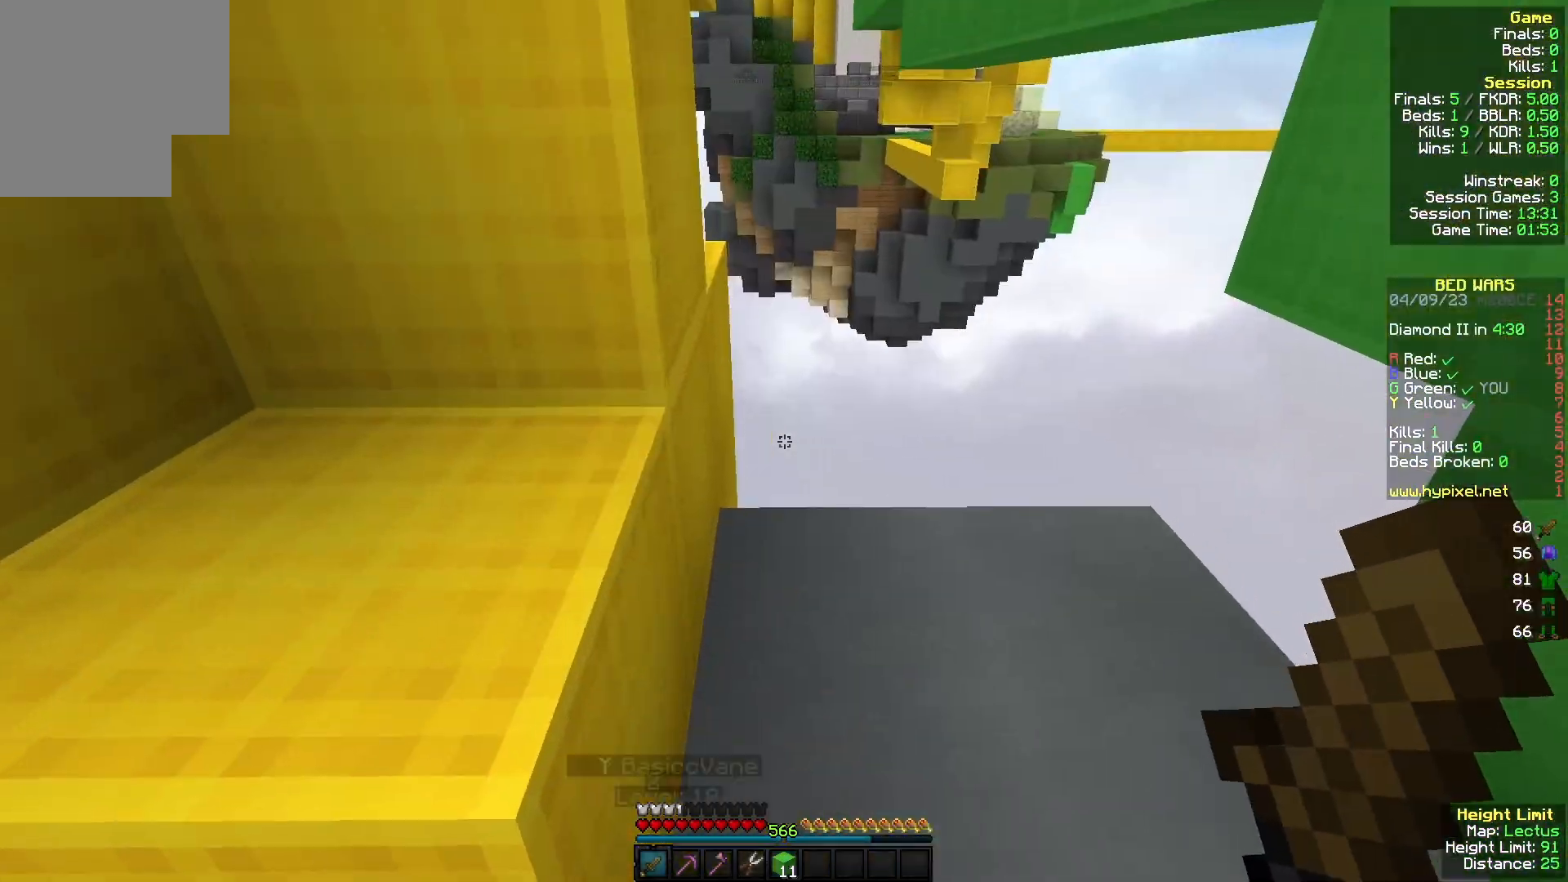
{"keys": [], "mouse": ["right"], "events": [[200, "w", "down"], [433, "w", "up"], [500, "mouse_right", "down"]]}
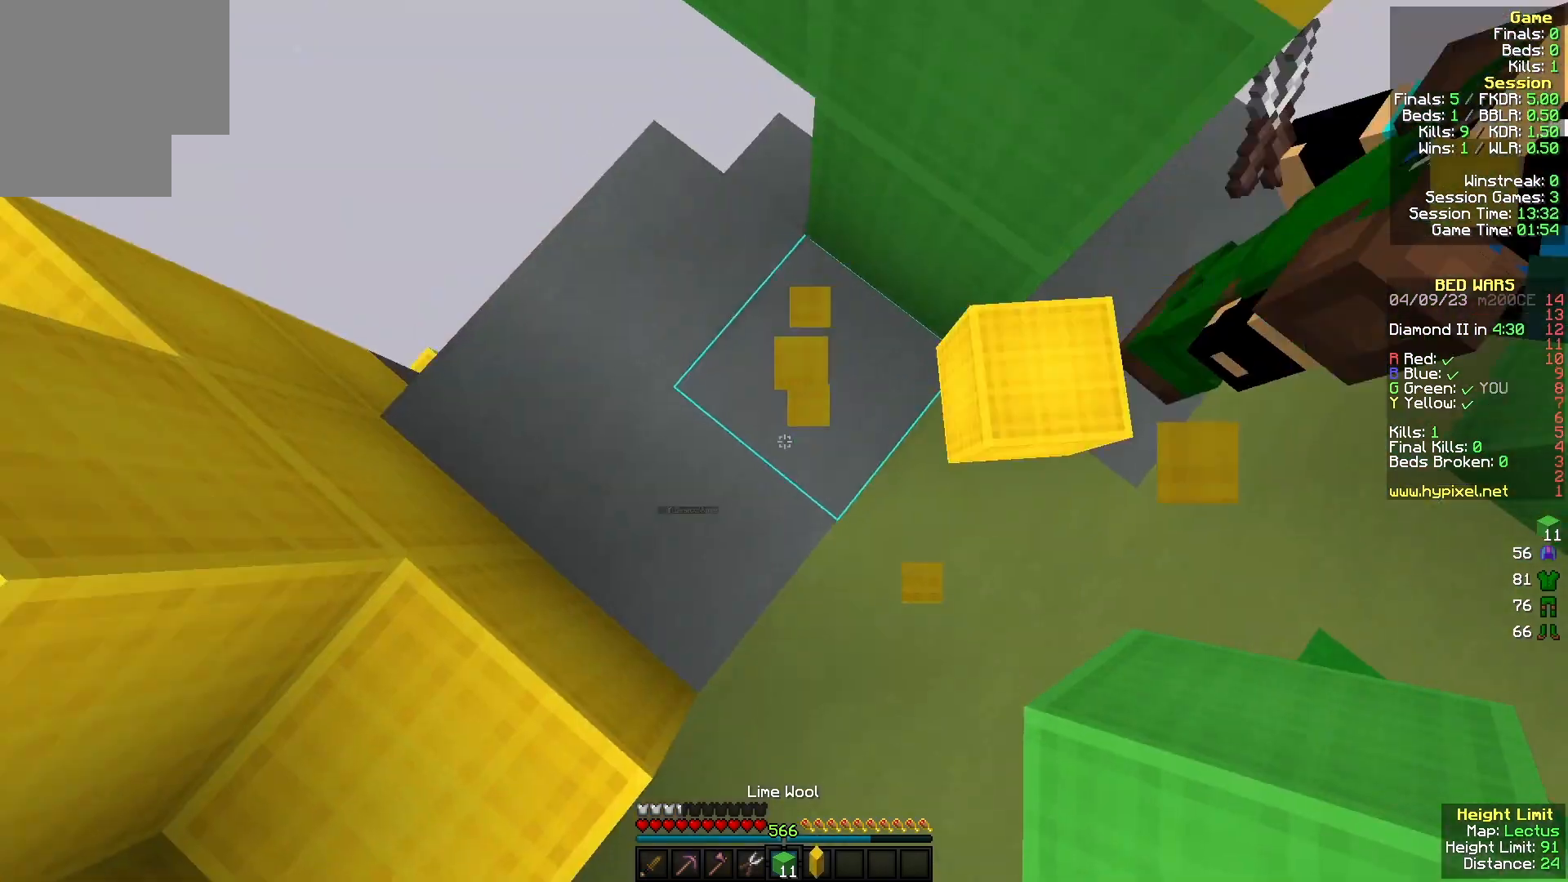
{"keys": ["w"], "mouse": ["right"], "events": [[167, "mouse_right", "up"], [300, "a", "down"], [300, "w", "down"], [367, "mouse_right", "down"], [400, "a", "up"]]}
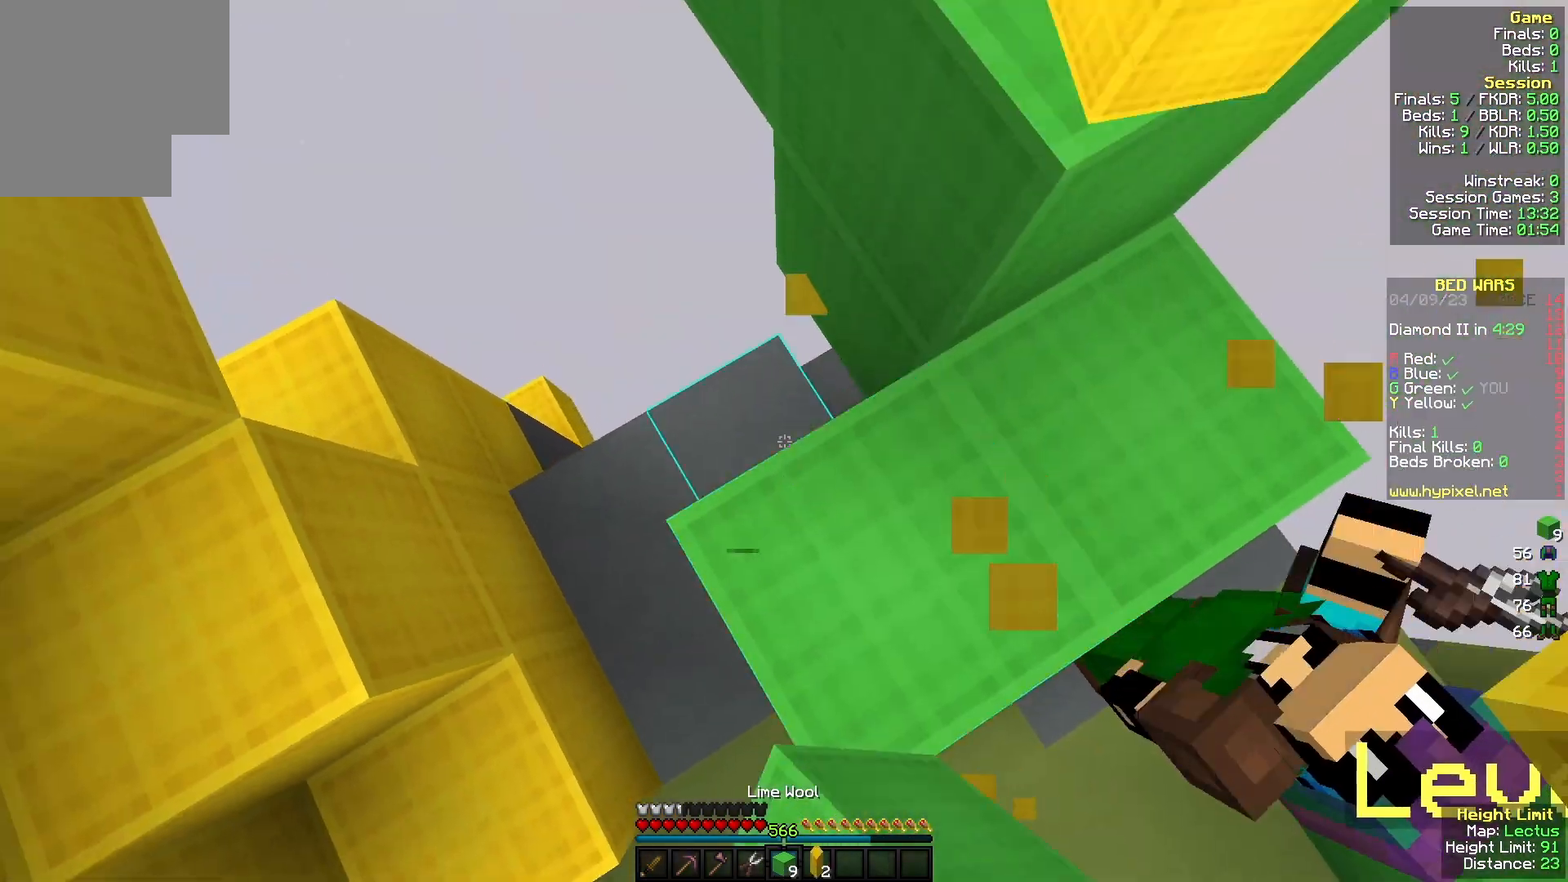
{"keys": ["w"], "mouse": [], "events": [[133, "mouse_right", "up"], [133, "w", "up"], [333, "w", "down"]]}
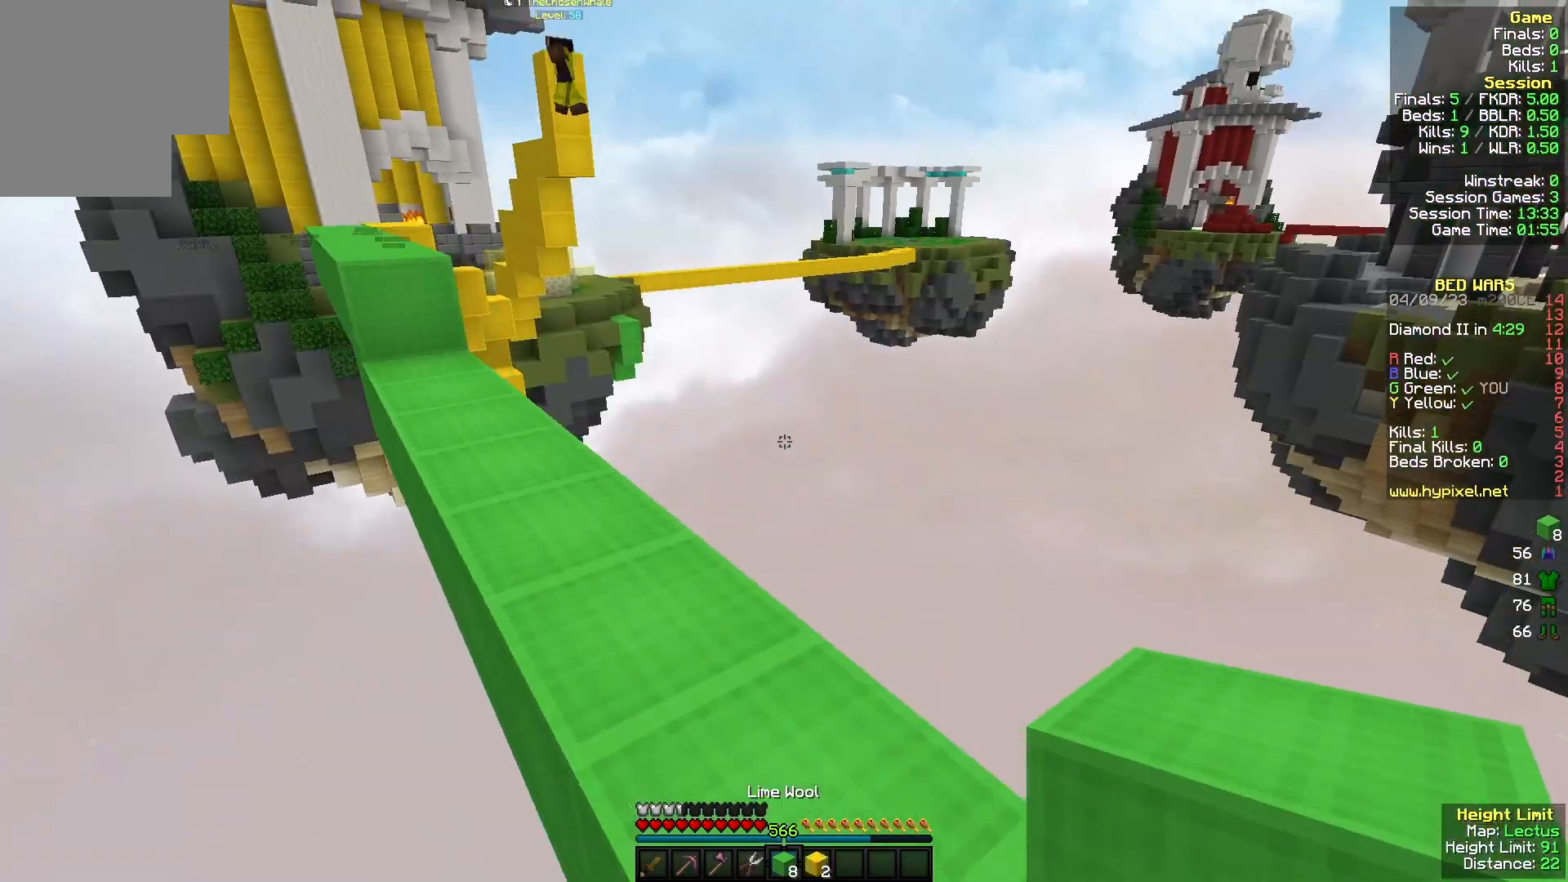
{"keys": ["a", "w"], "mouse": [], "events": [[433, "a", "down"]]}
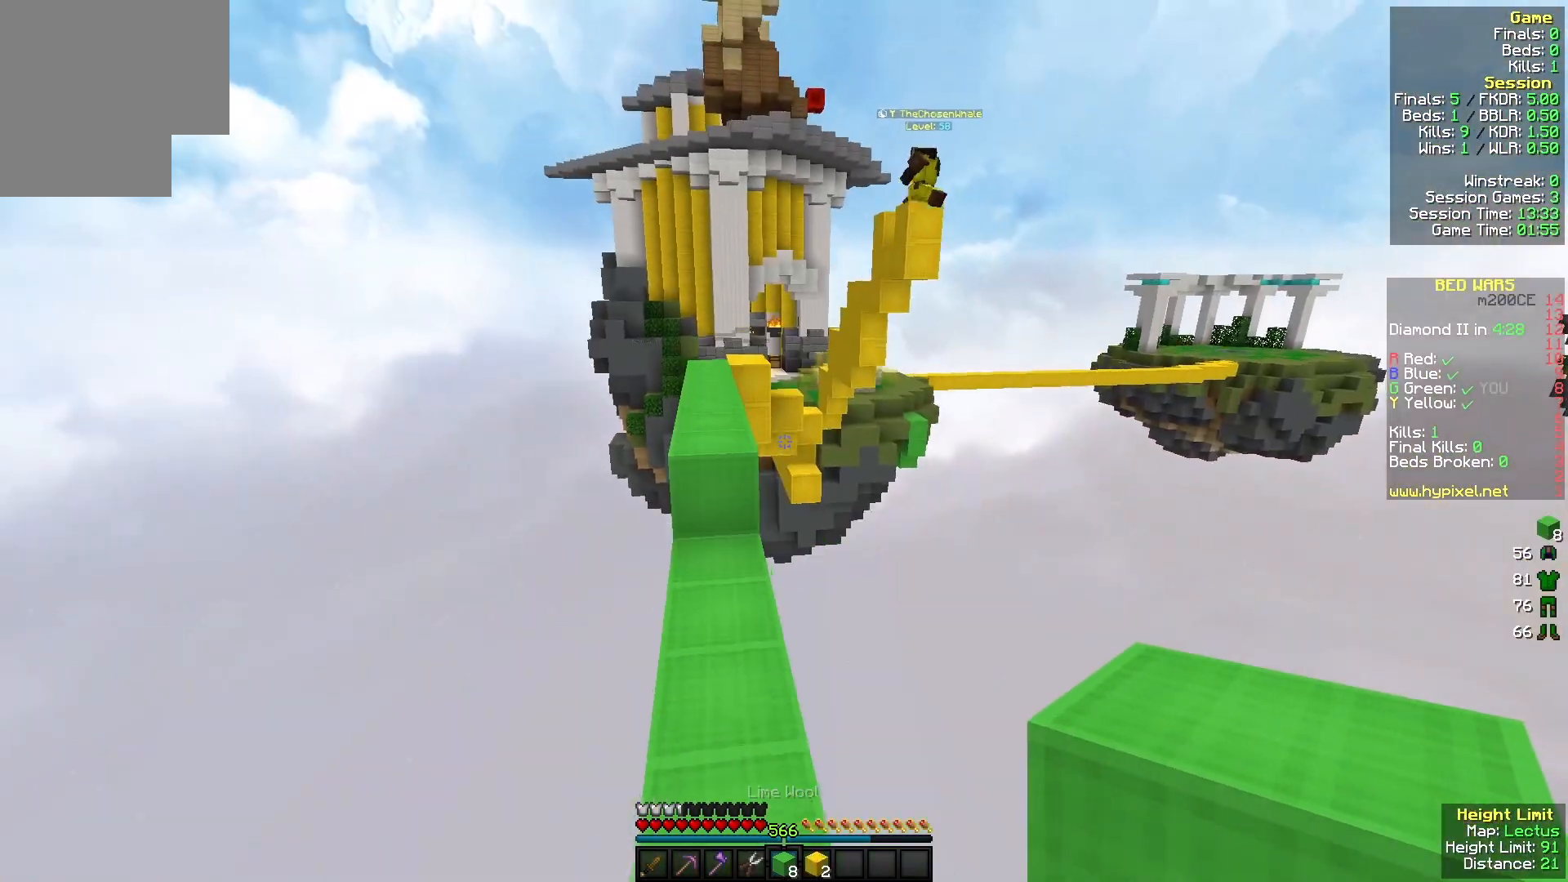
{"keys": ["w"], "mouse": [], "events": [[200, "a", "up"]]}
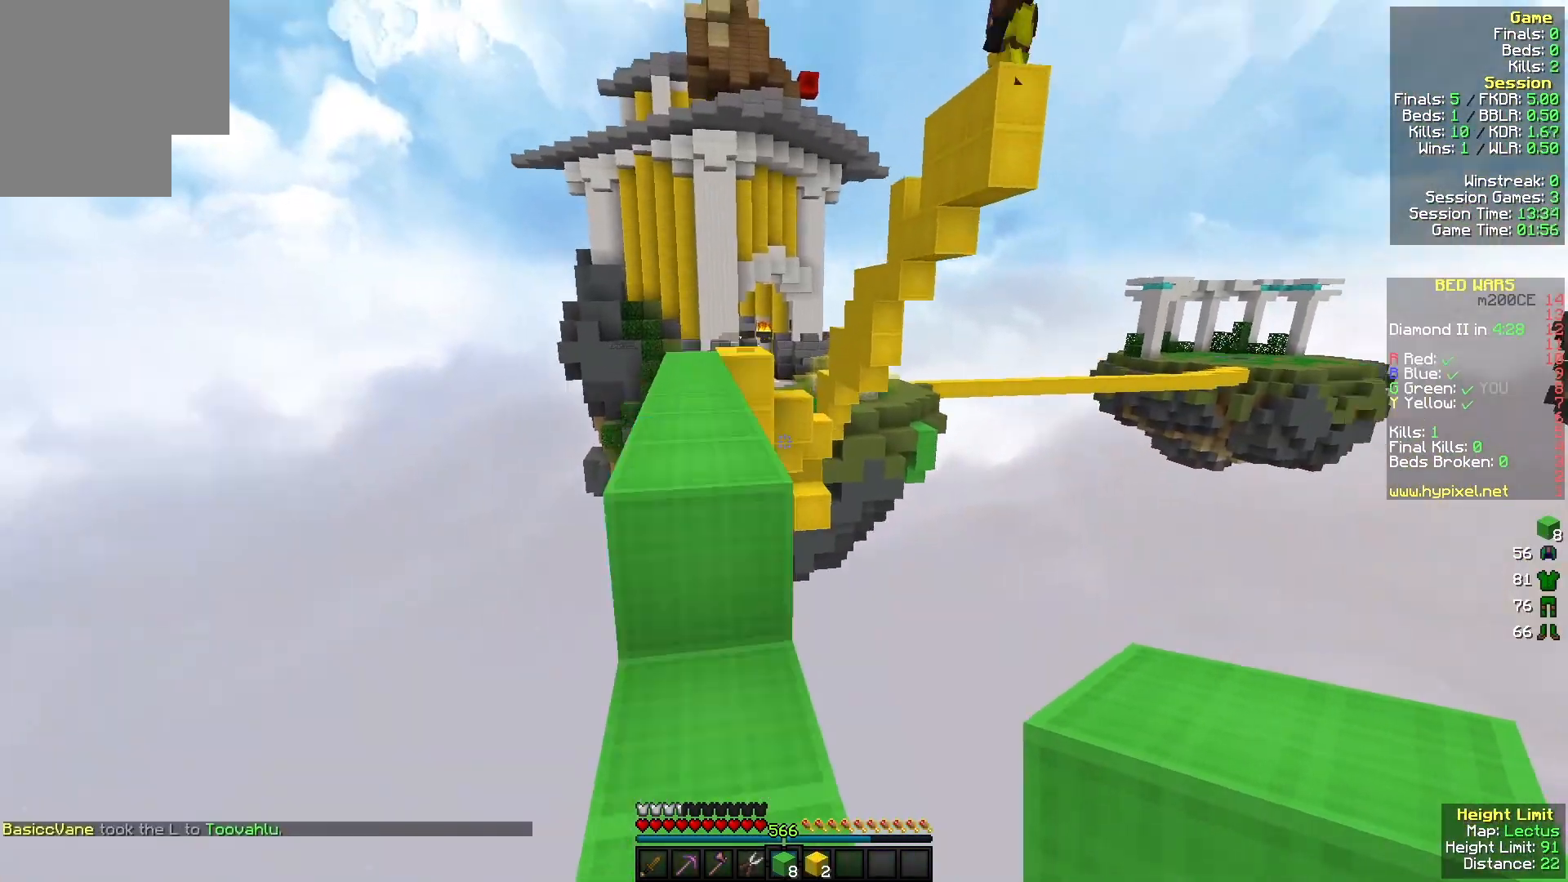
{"keys": ["a", "w"], "mouse": [], "events": [[67, "a", "down"]]}
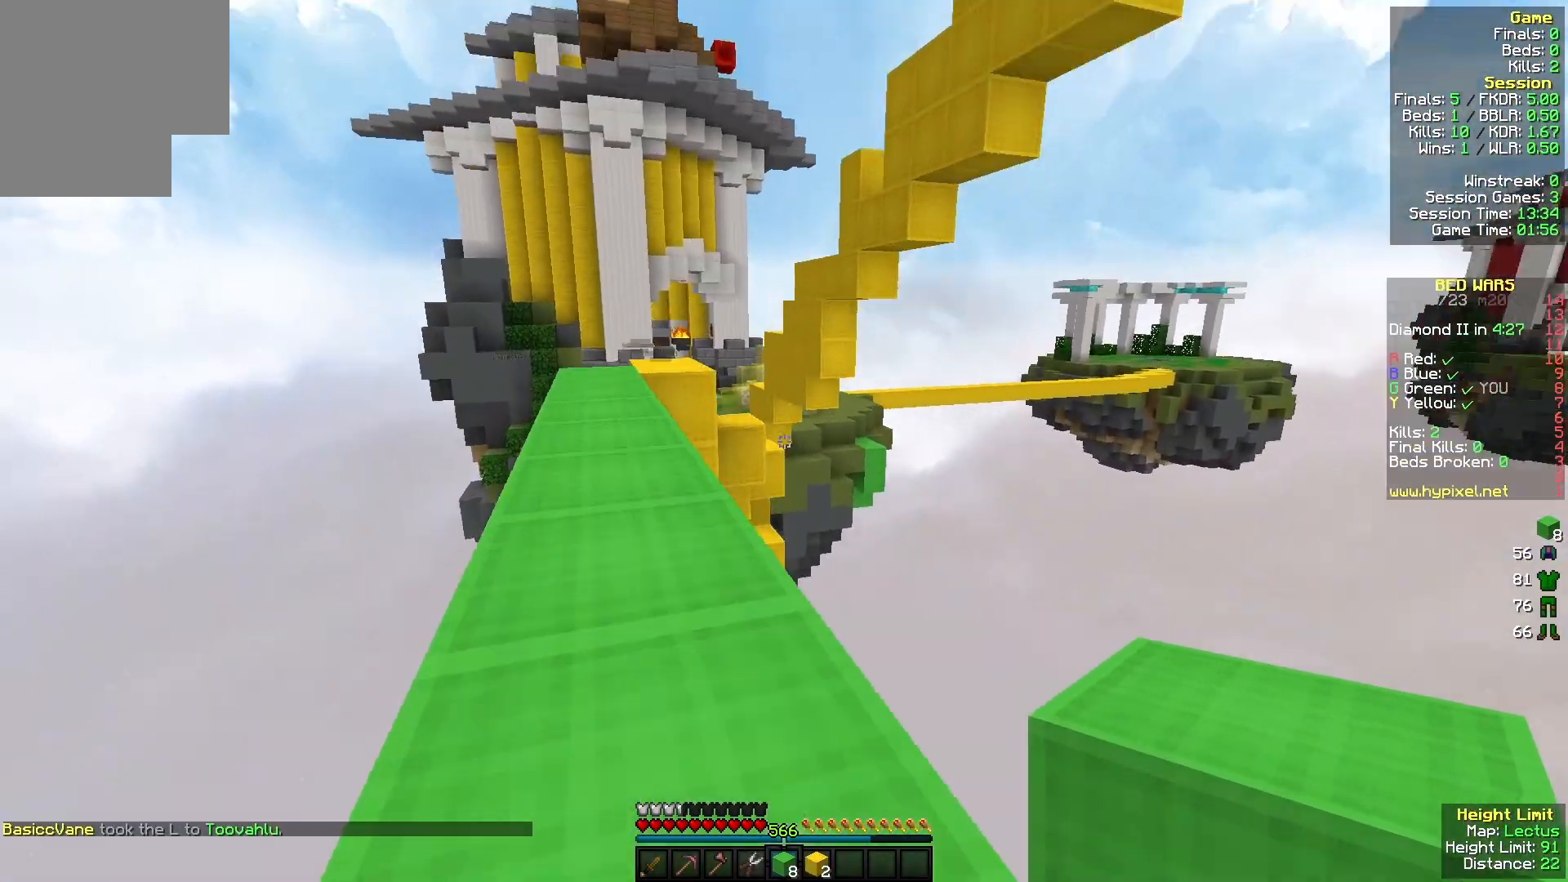
{"keys": ["a", "w"], "mouse": [], "events": [[267, "a", "up"], [400, "a", "down"]]}
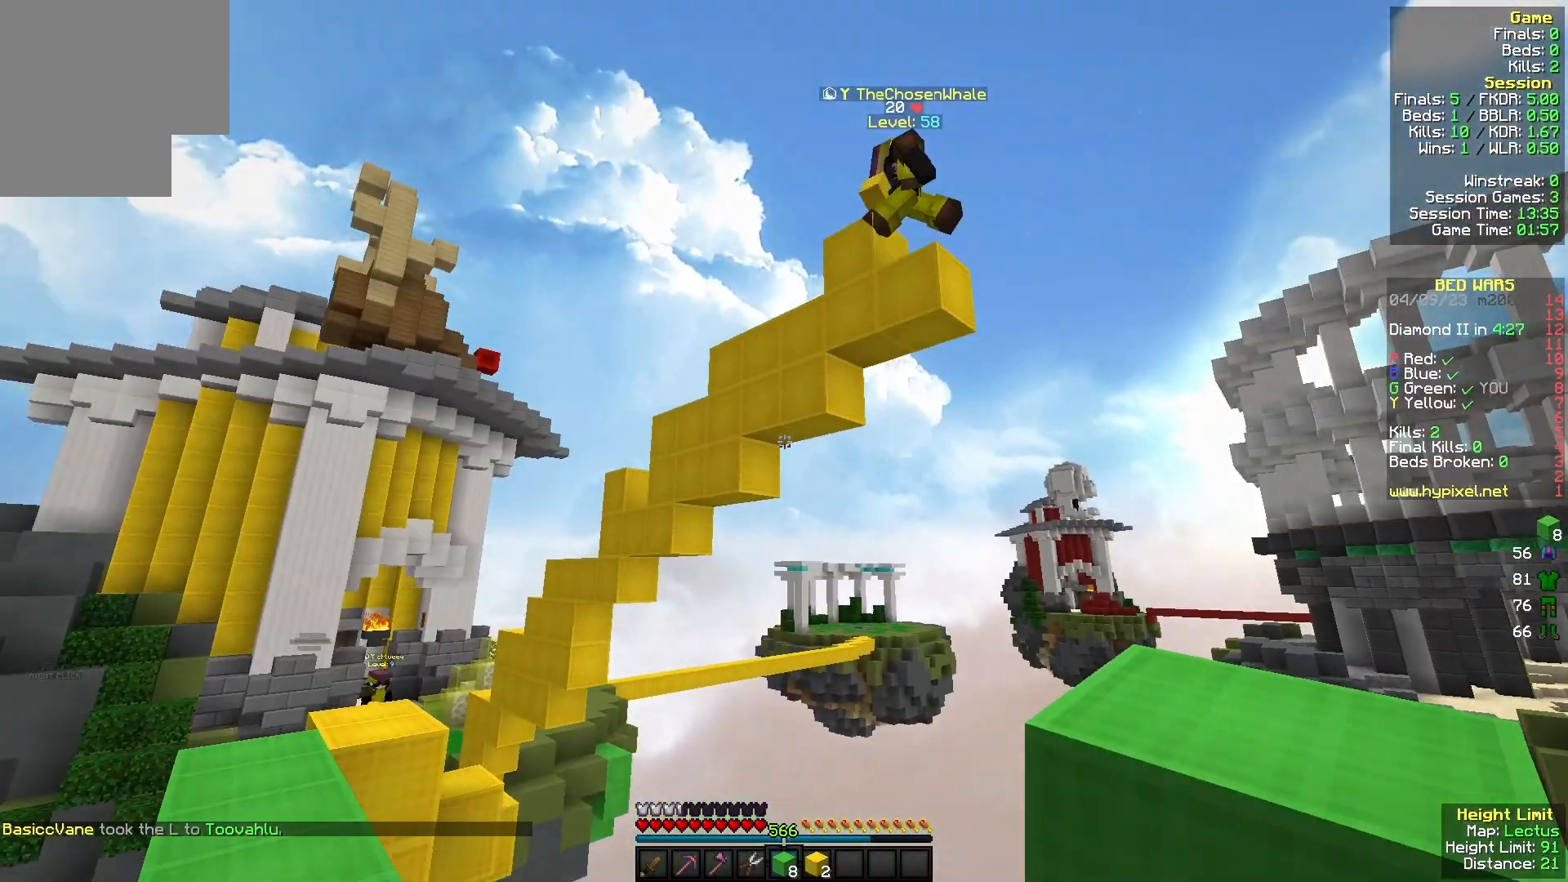
{"keys": ["w"], "mouse": [], "events": [[367, "a", "up"]]}
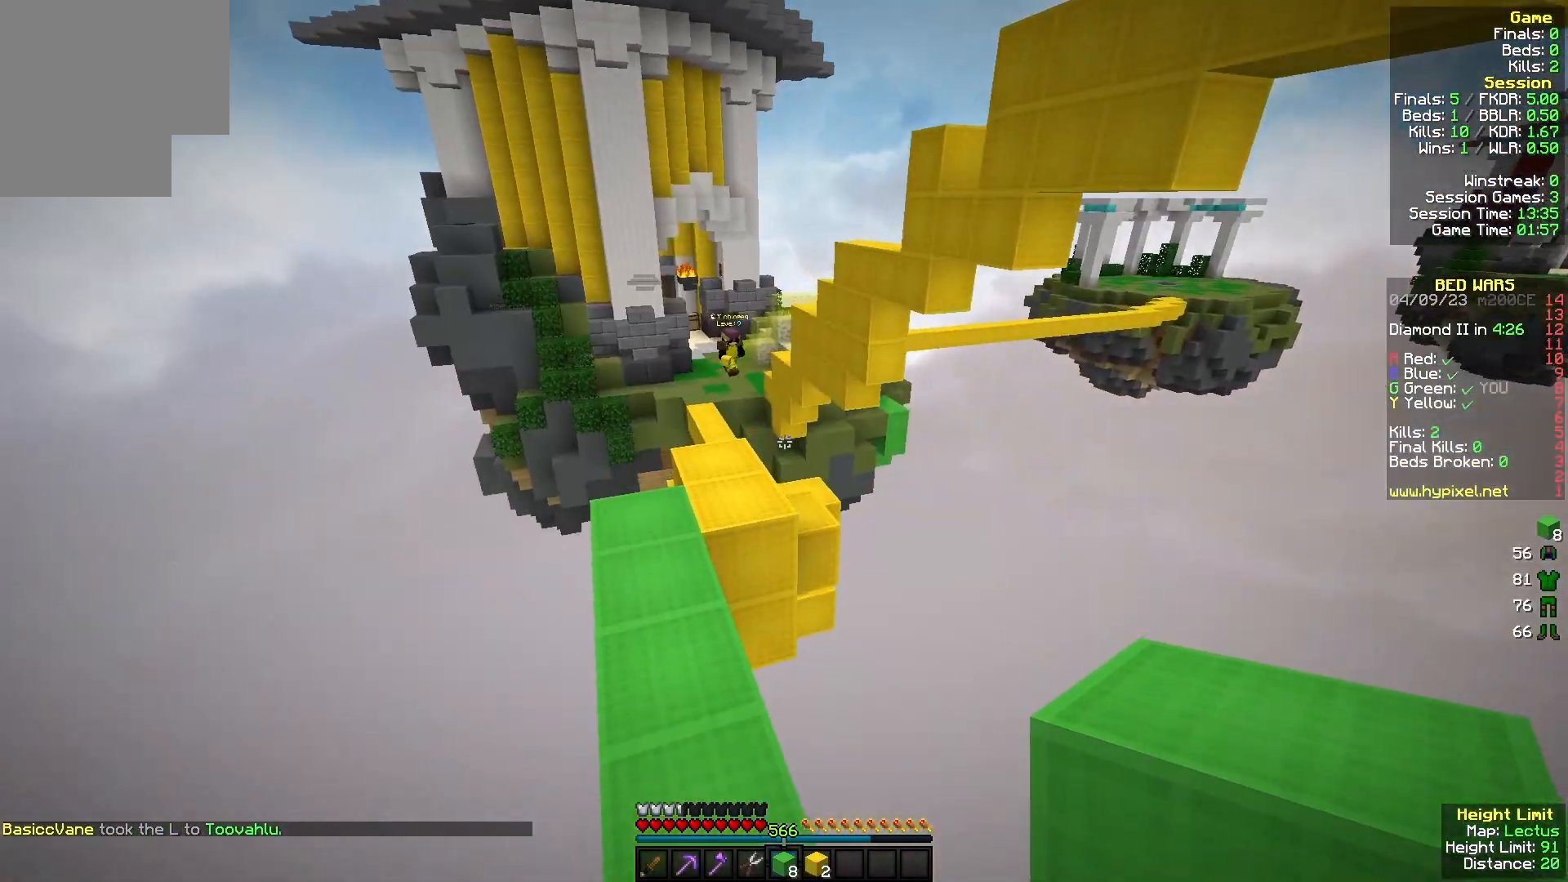
{"keys": ["w"], "mouse": [], "events": []}
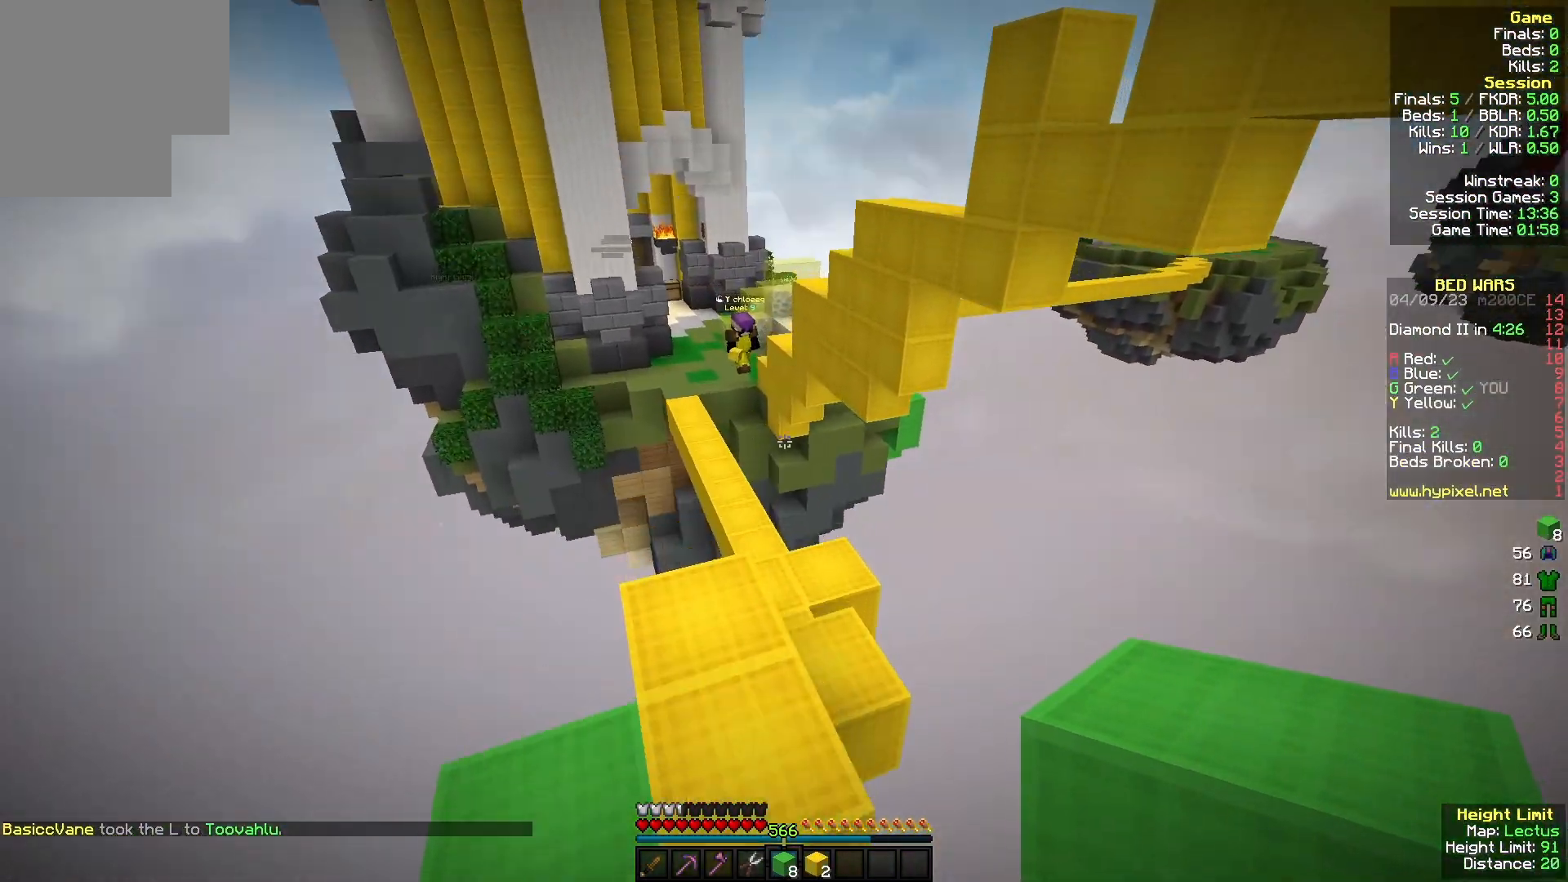
{"keys": ["w"], "mouse": [], "events": [[233, "d", "down"], [300, "d", "up"]]}
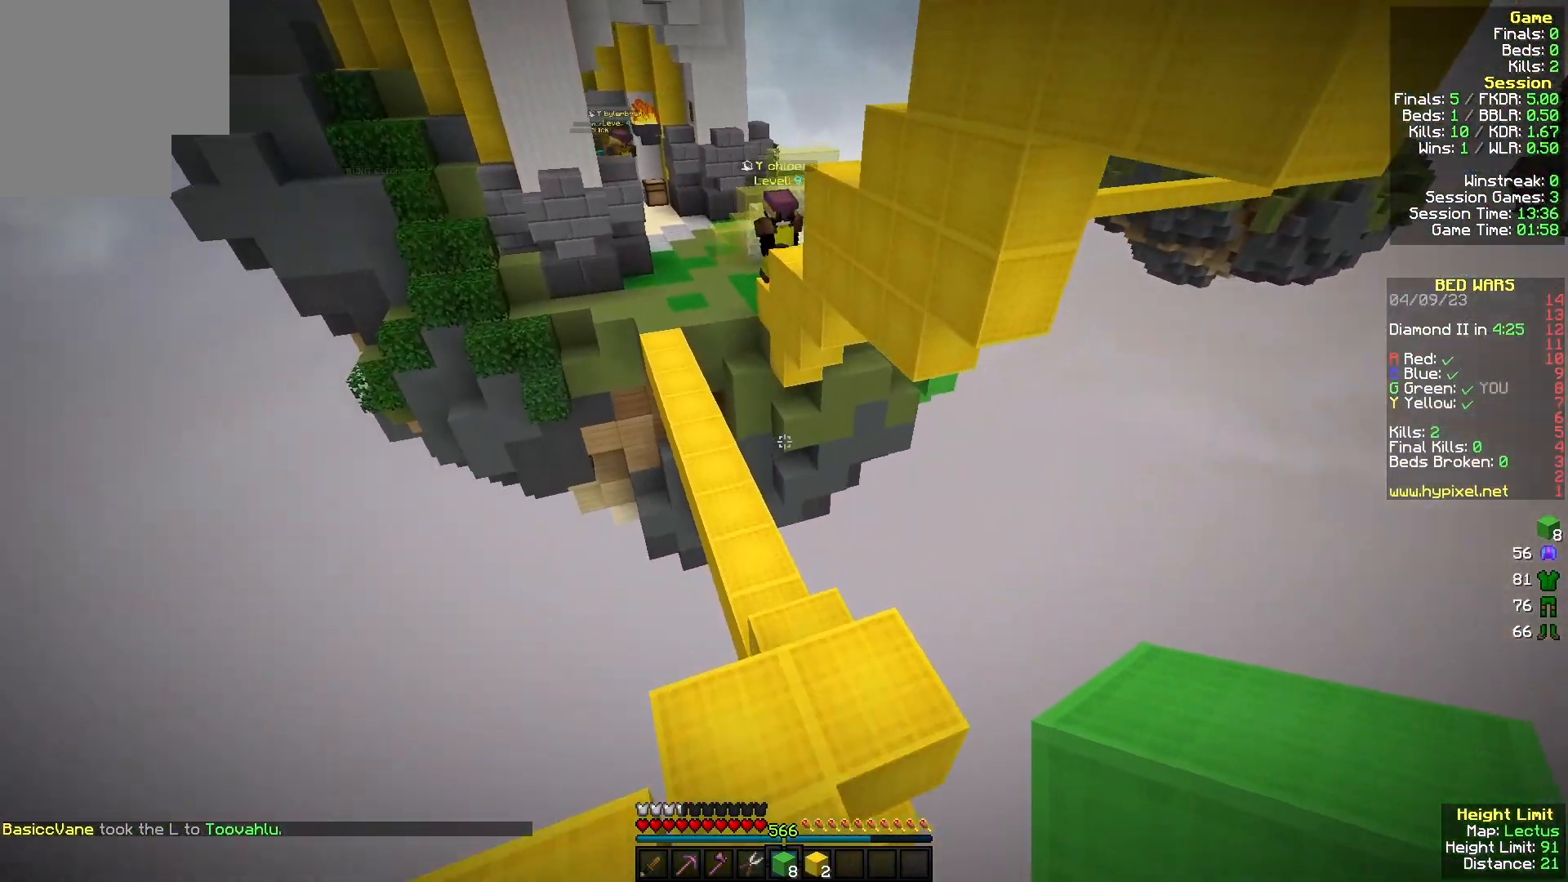
{"keys": ["w"], "mouse": ["left"], "events": [[500, "mouse_left", "down"]]}
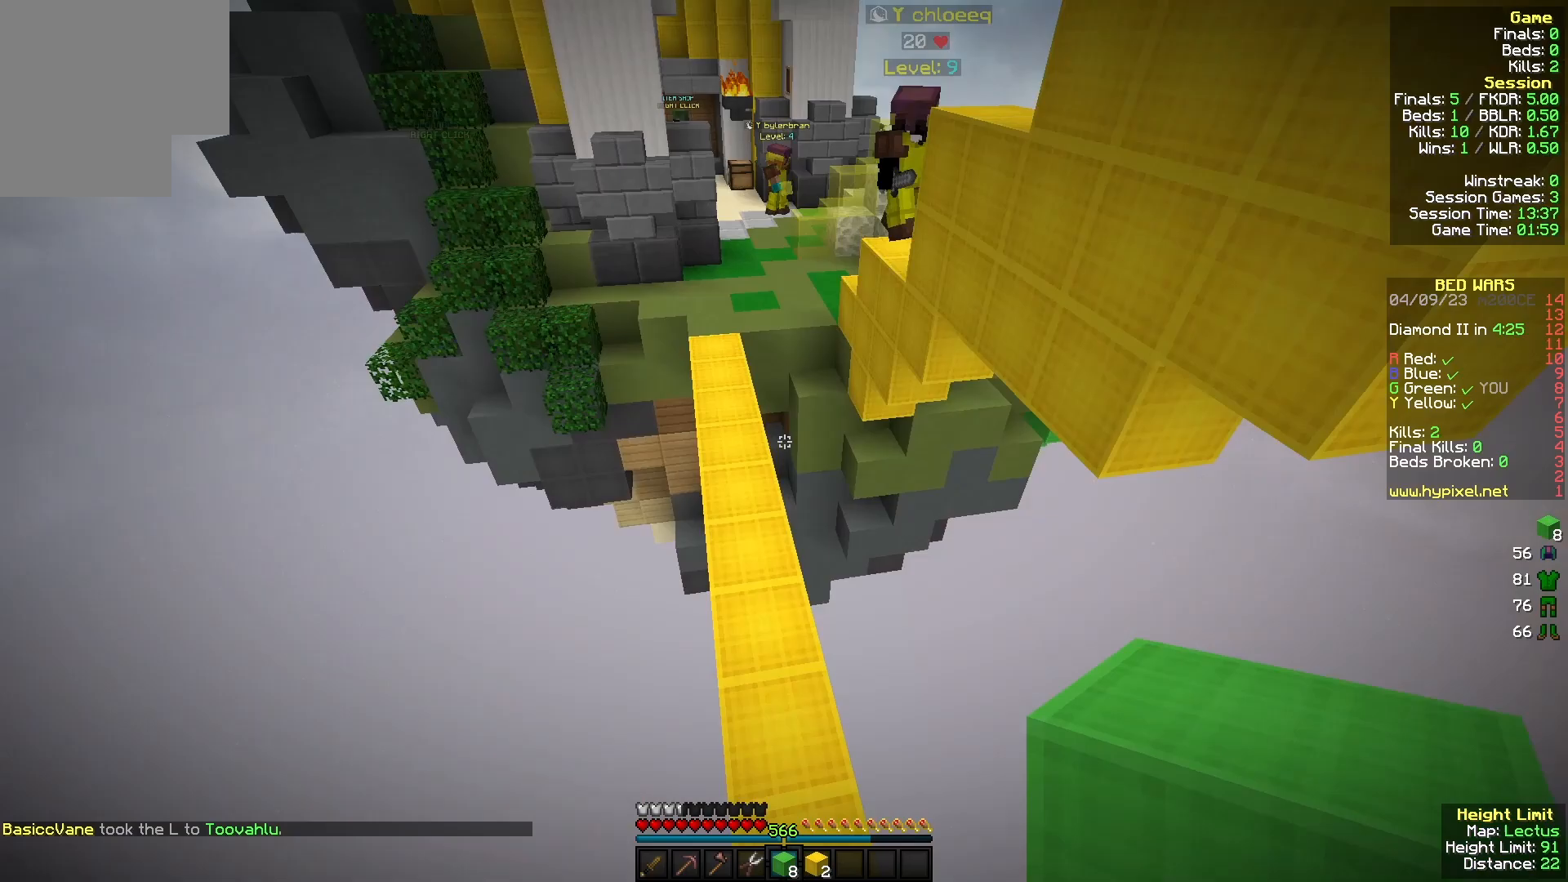
{"keys": ["w"], "mouse": [], "events": [[33, "a", "down"], [133, "mouse_left", "up"], [233, "a", "up"], [400, "mouse_right", "down"], [500, "mouse_right", "up"]]}
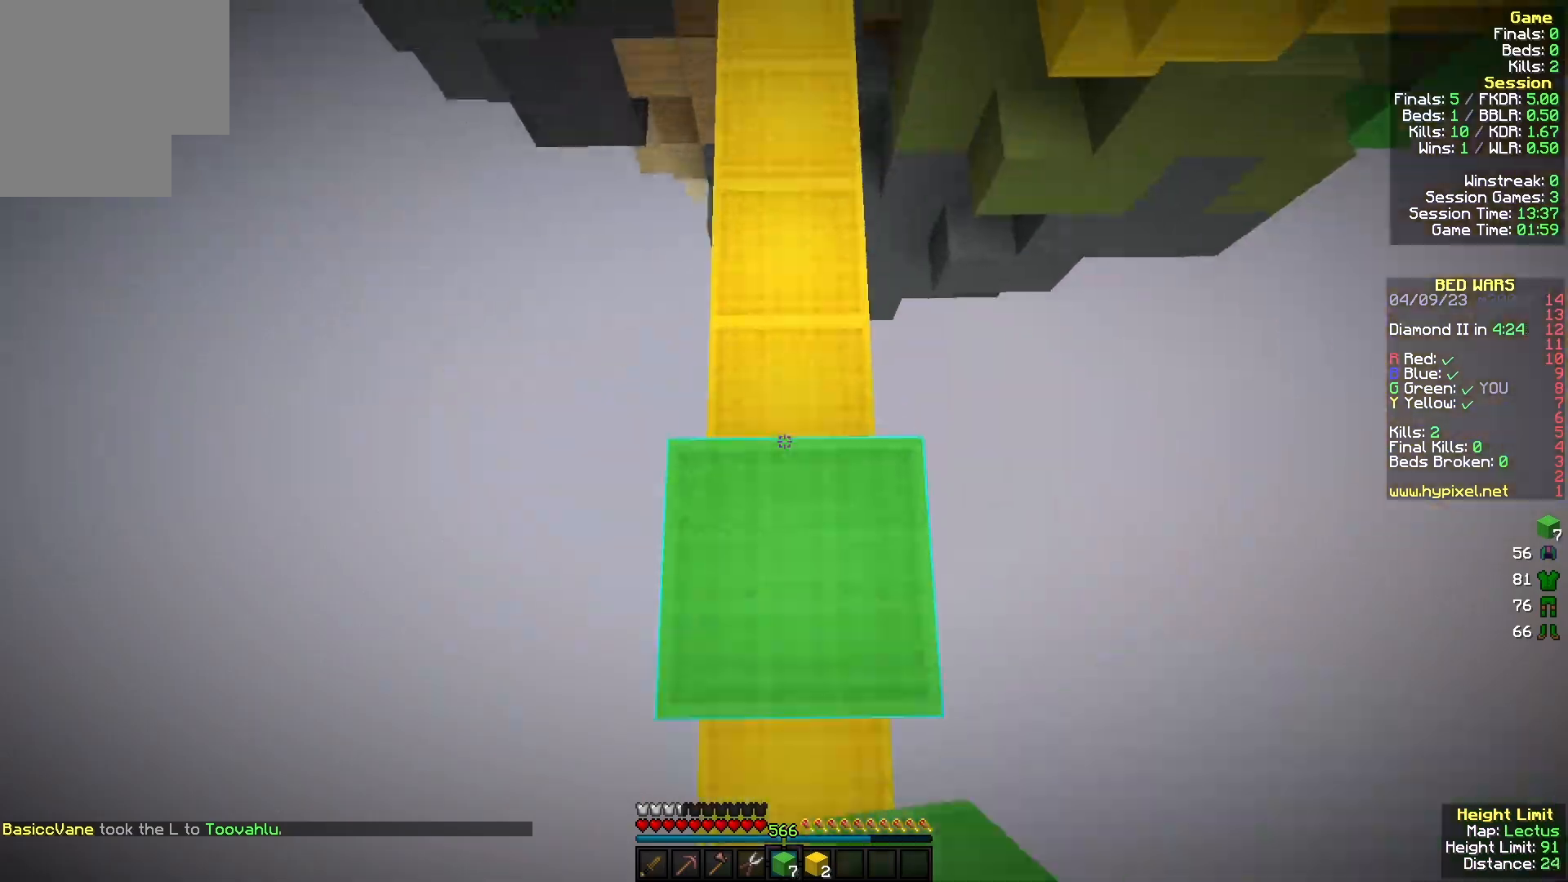
{"keys": ["w"], "mouse": [], "events": [[133, "mouse_right", "down"], [367, "mouse_right", "up"]]}
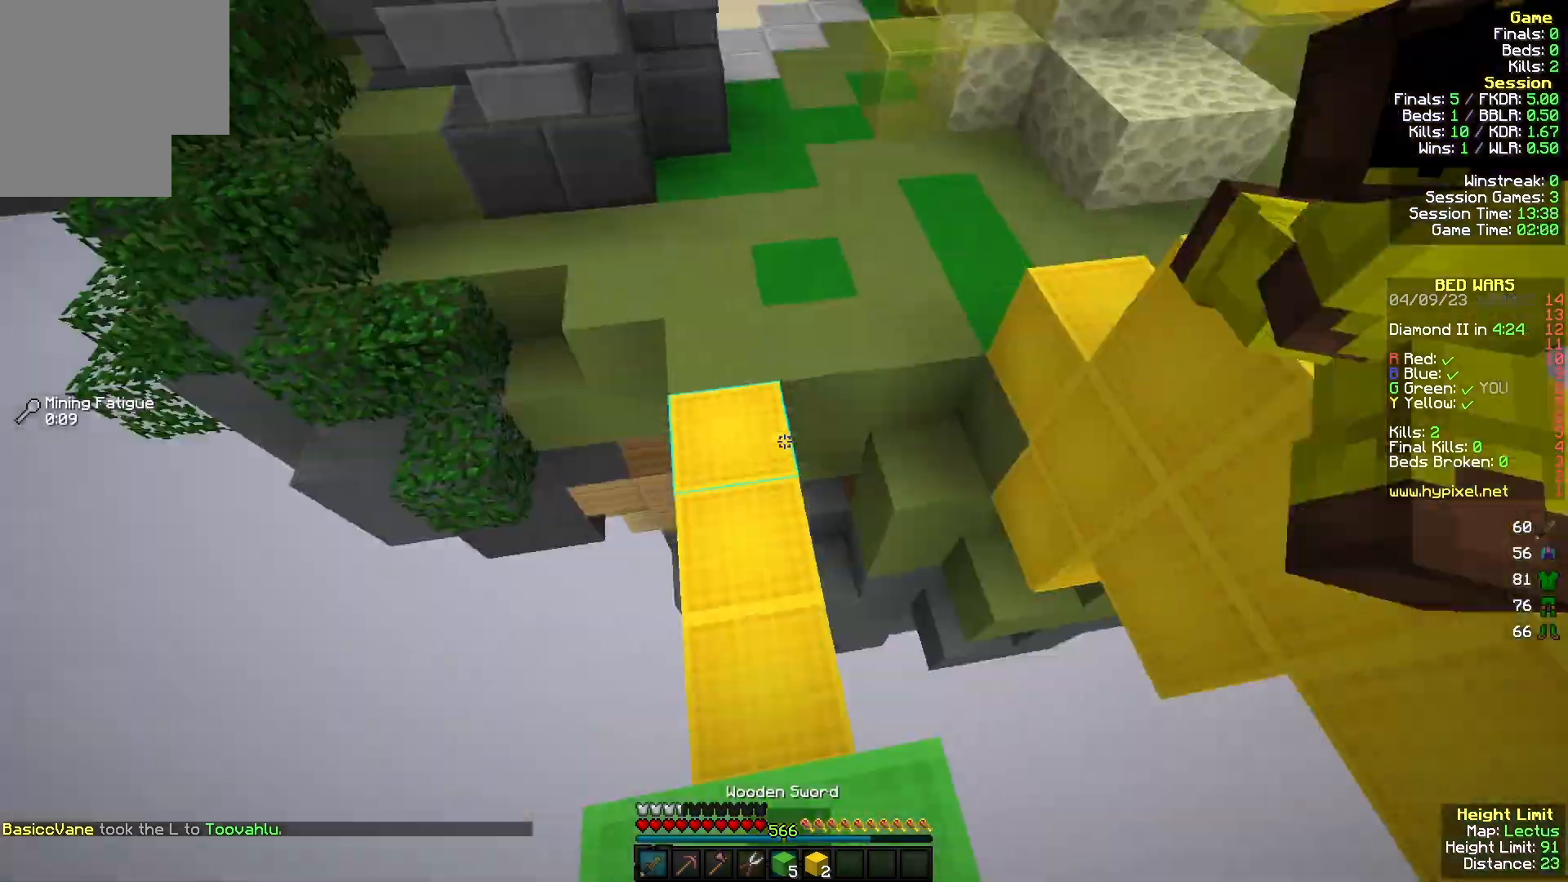
{"keys": ["a", "w"], "mouse": ["left"], "events": [[67, "a", "down"], [67, "mouse_left", "down"], [233, "mouse_left", "up"], [500, "mouse_left", "down"]]}
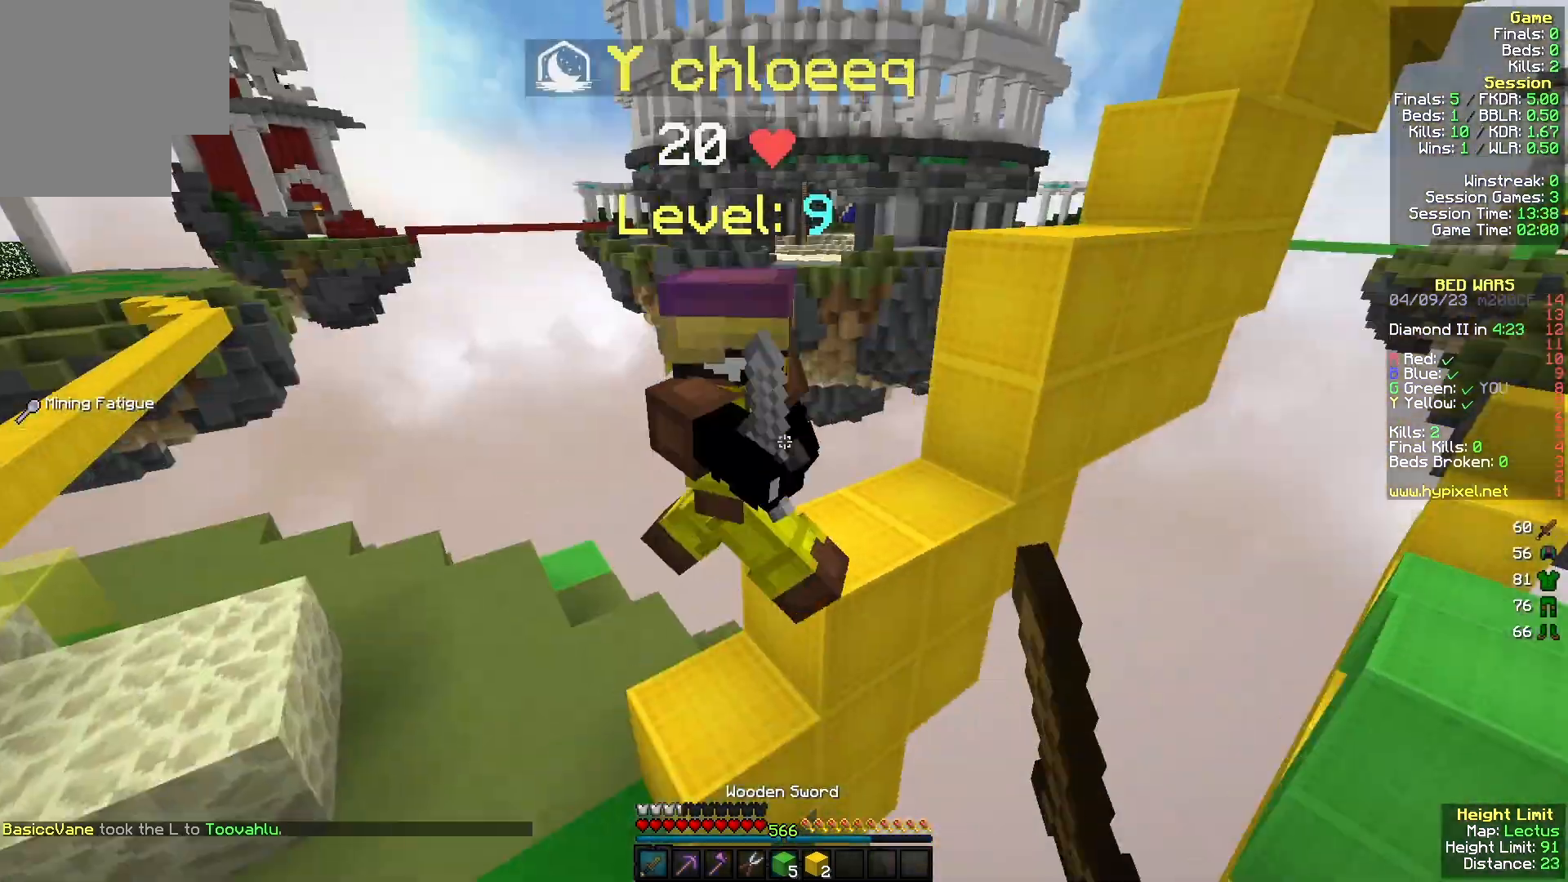
{"keys": ["a", "w"], "mouse": ["left"], "events": []}